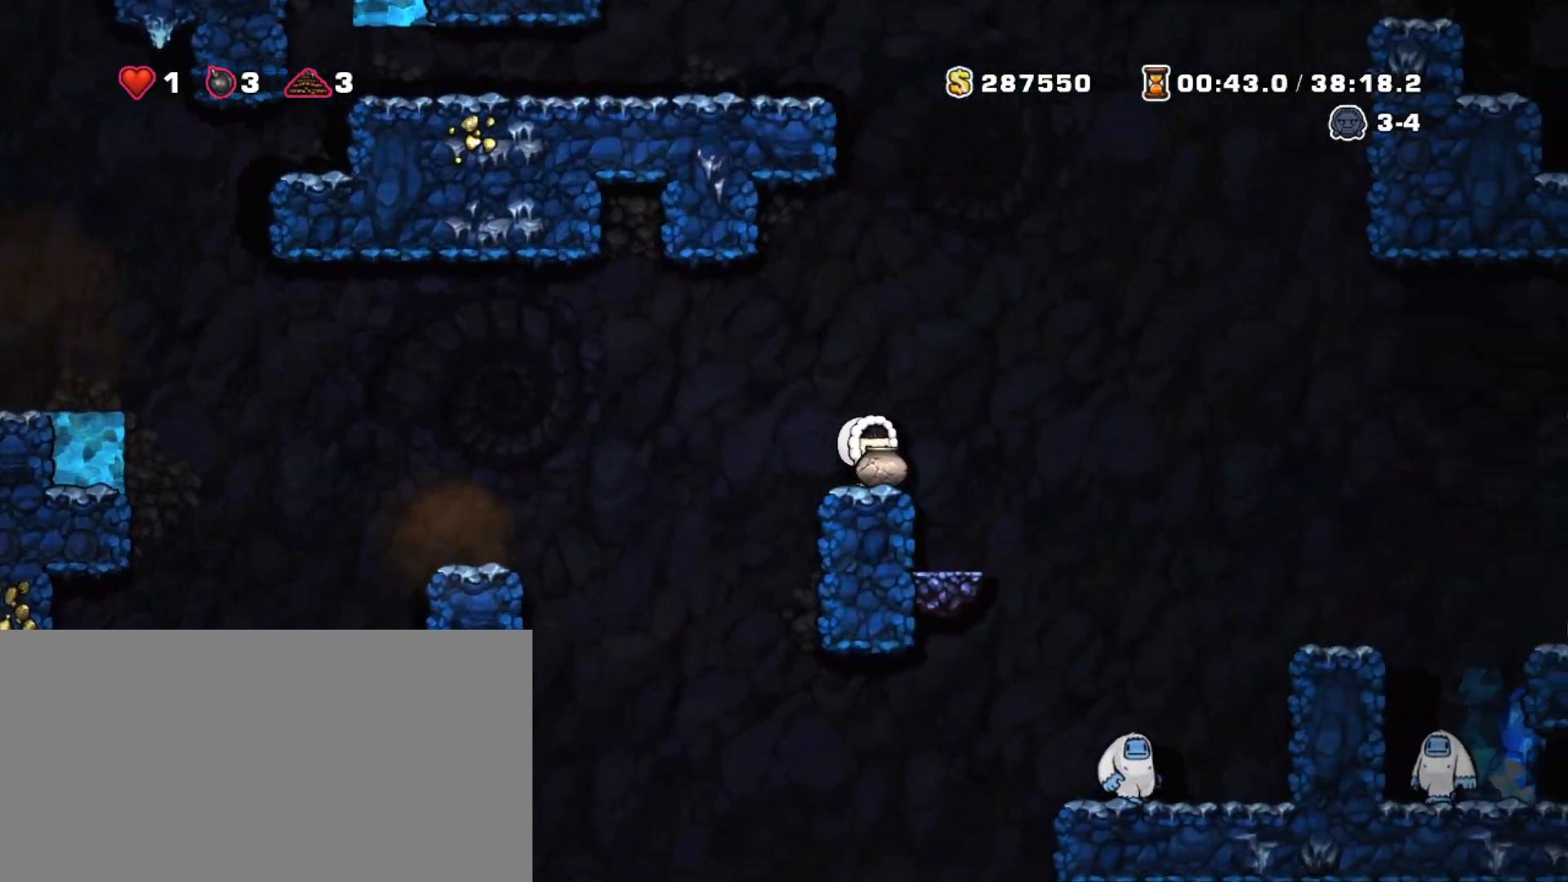
Gameplay with keyboard; each line is a JSON object with the keys held at the frame after it. "events" lists presses ("down") and releases ("up") of "a", "down", "escape", "left", "right", "s", "shift", "space", "tab", "up", "x" and "z" between this image and that frame as [ms after this image, input, new state], when the widget could be followed in between. No other keys are recorded. Mouse input is not recorded.
{"keys": ["right", "shift"], "events": [[17, "z", "down"], [383, "z", "up"]]}
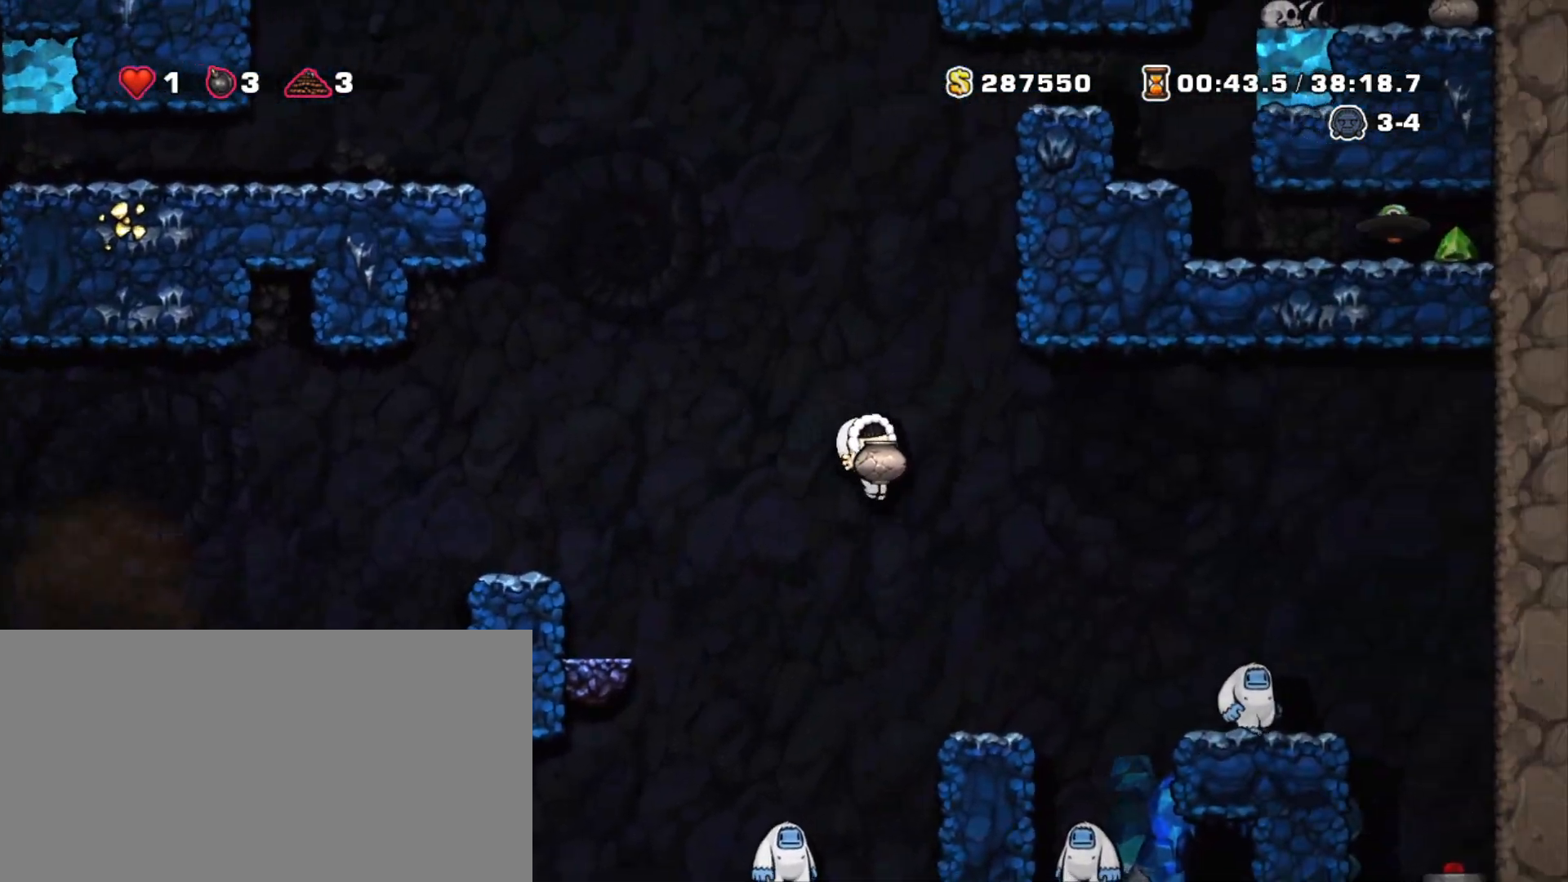
{"keys": ["right", "shift"], "events": [[83, "right", "up"], [500, "right", "down"]]}
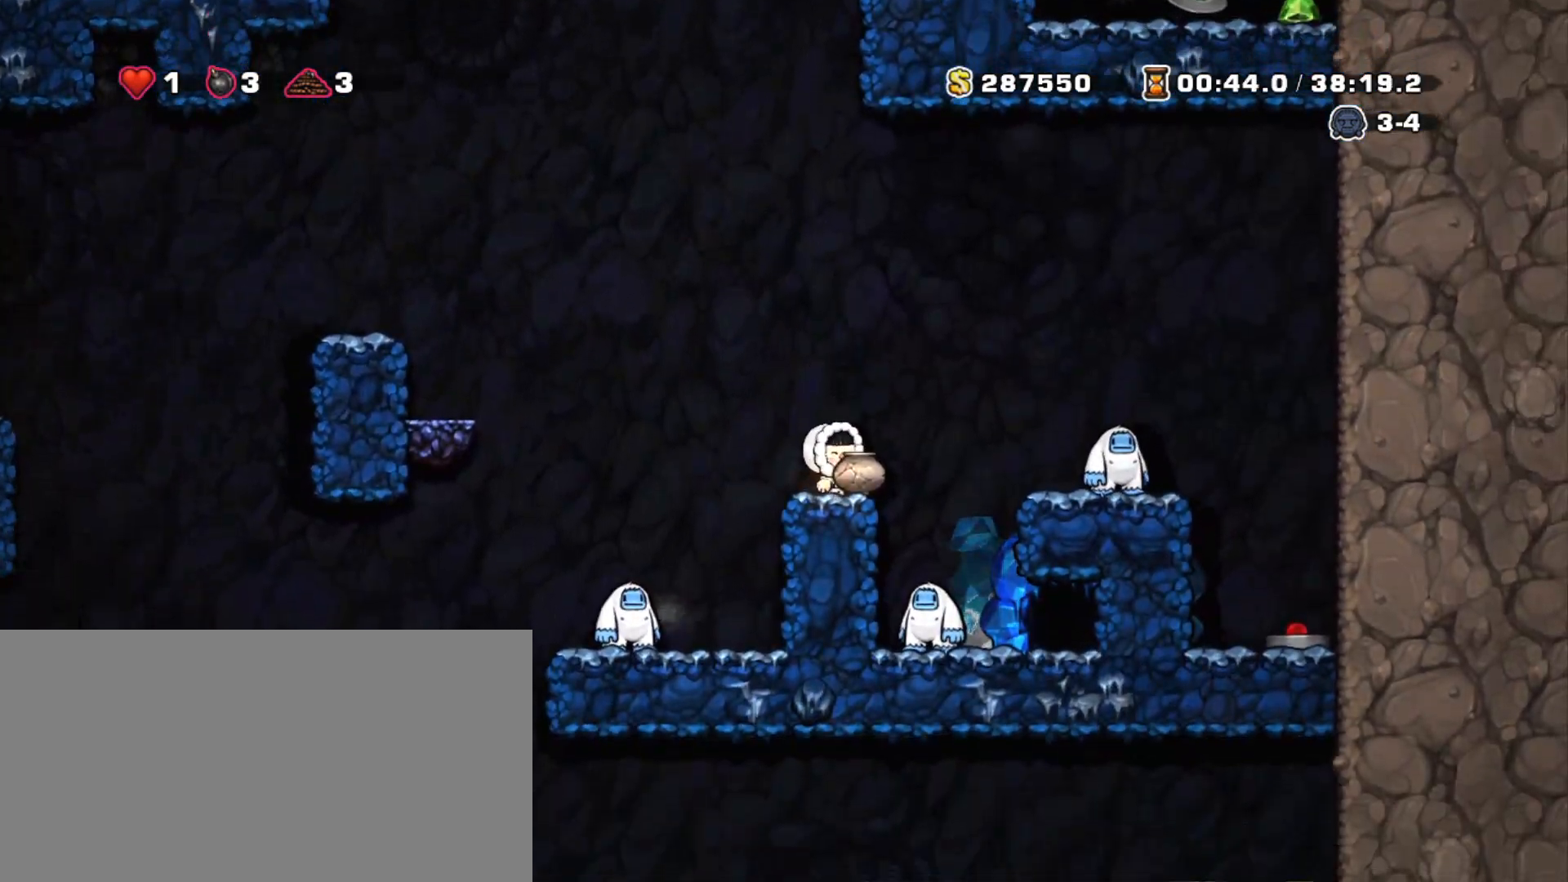
{"keys": ["shift"], "events": [[150, "right", "up"], [383, "left", "down"], [467, "left", "up"]]}
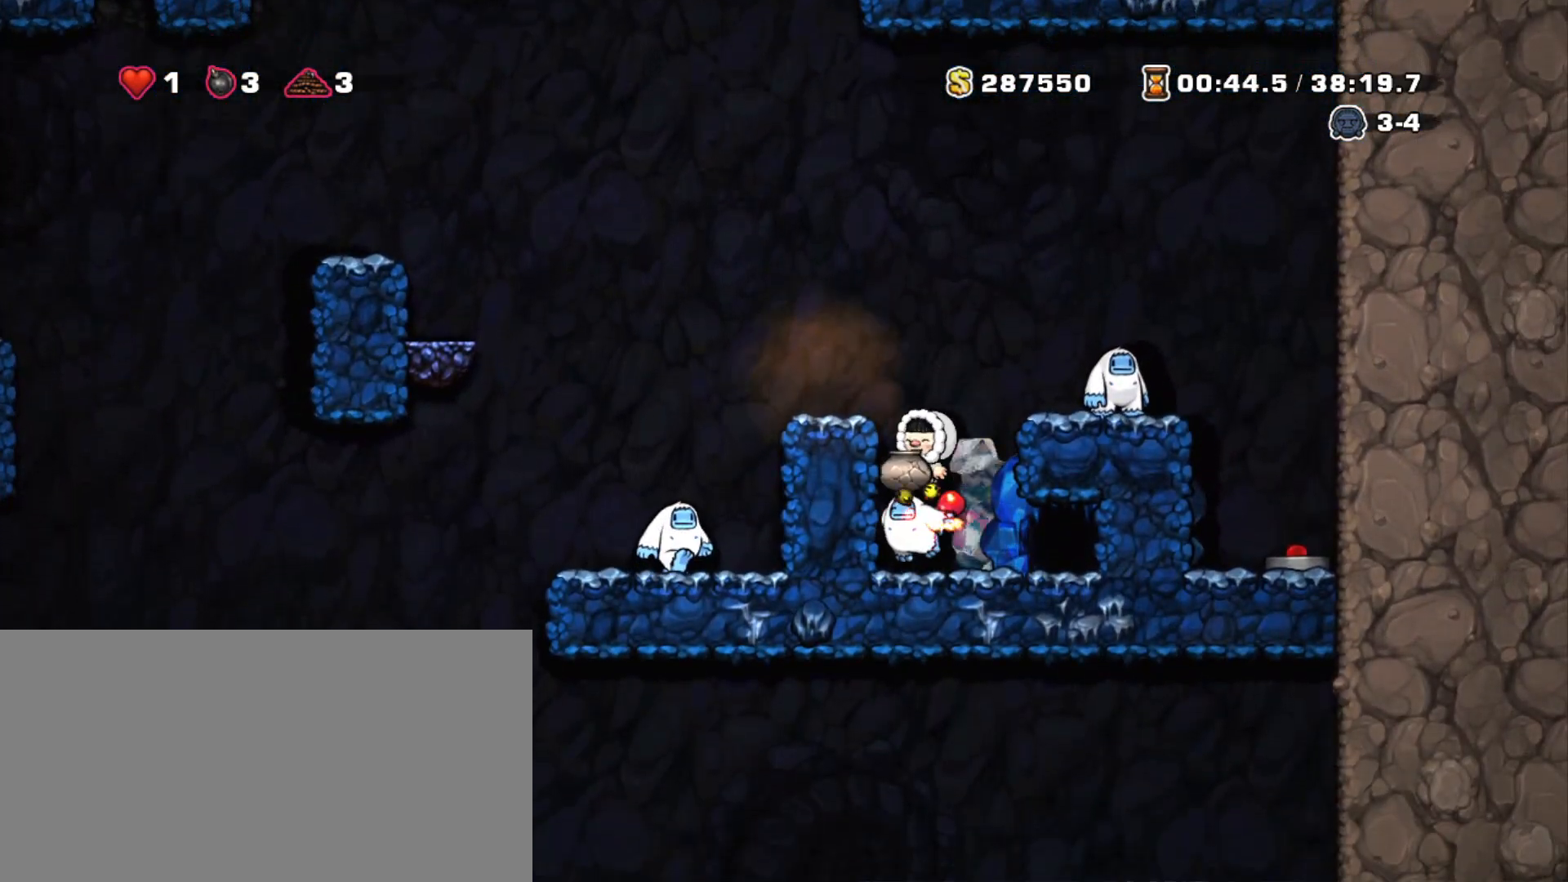
{"keys": ["shift"], "events": [[350, "shift", "up"], [400, "shift", "down"]]}
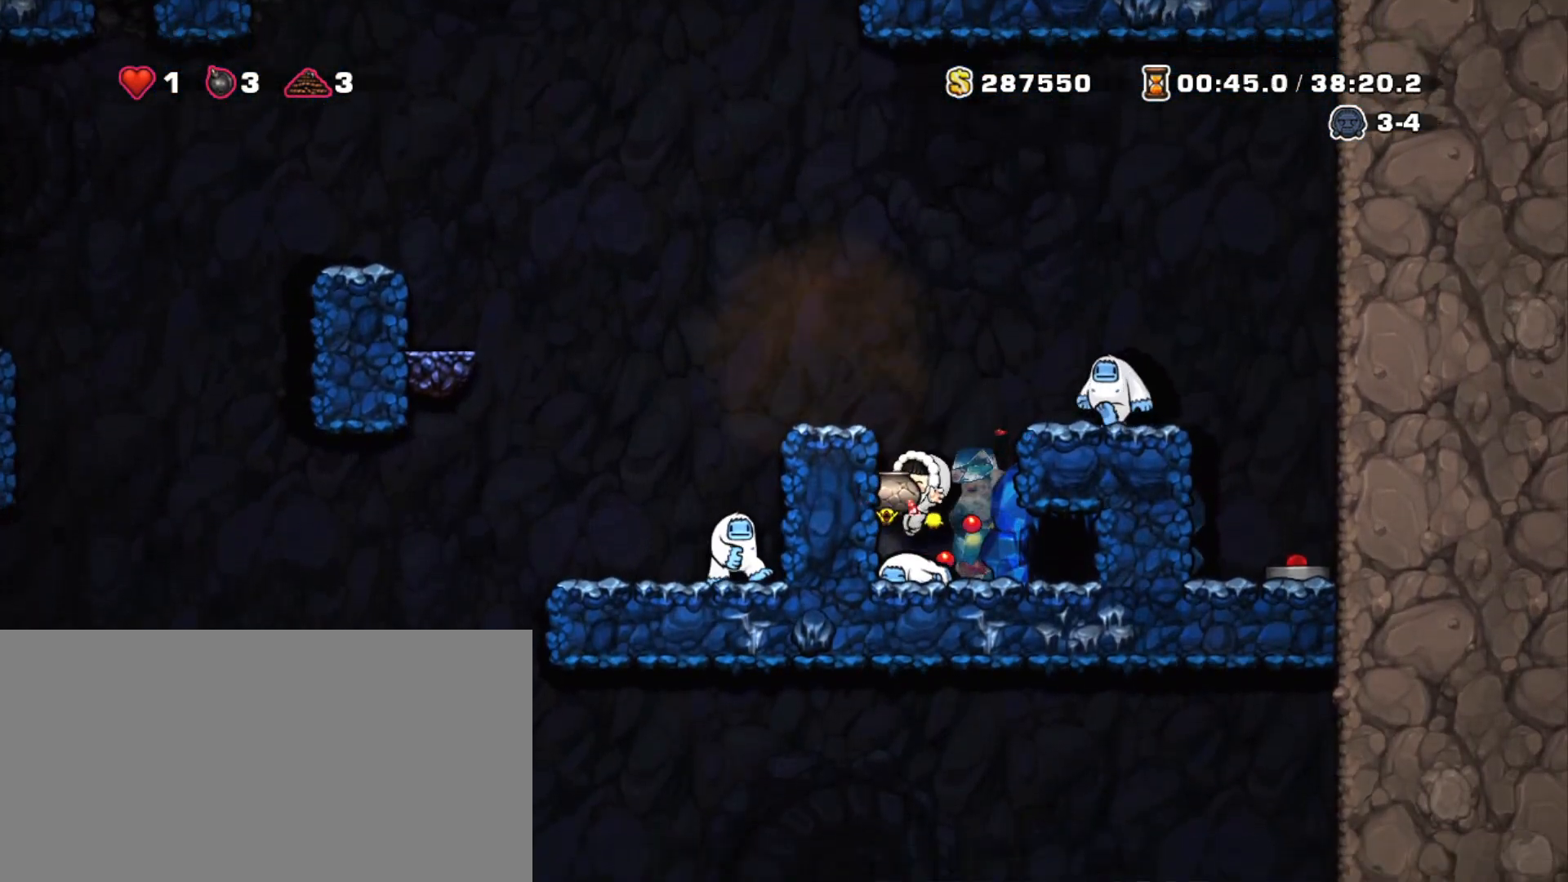
{"keys": ["shift"], "events": [[33, "right", "down"], [33, "shift", "up"], [133, "right", "up"], [217, "x", "down"], [367, "x", "up"], [450, "shift", "down"]]}
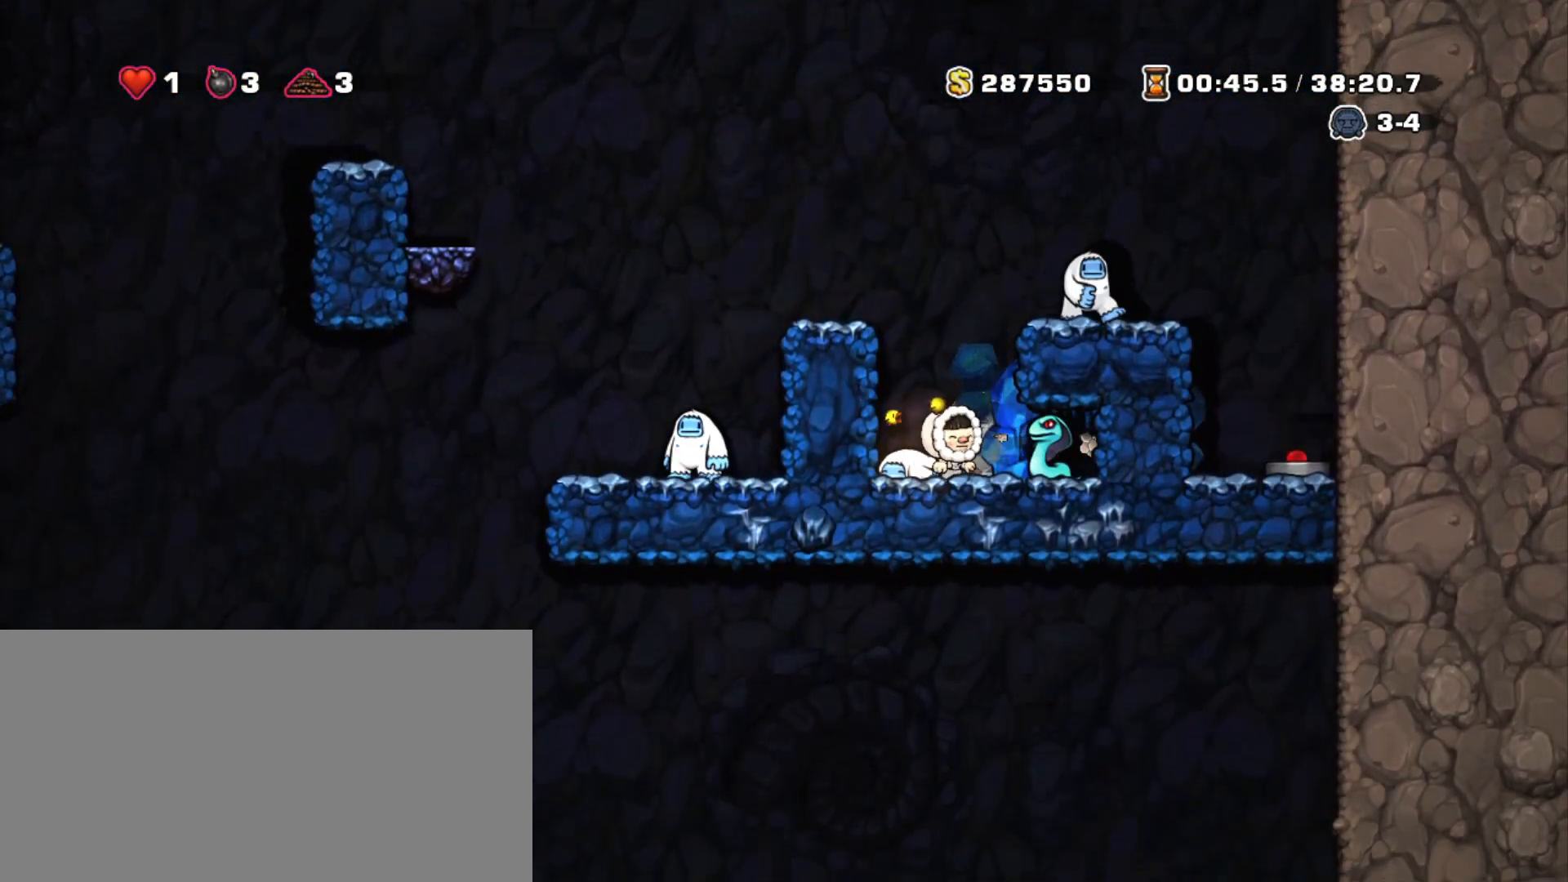
{"keys": [], "events": [[283, "x", "down"], [333, "right", "down"], [383, "x", "up"], [417, "right", "up"], [417, "shift", "up"]]}
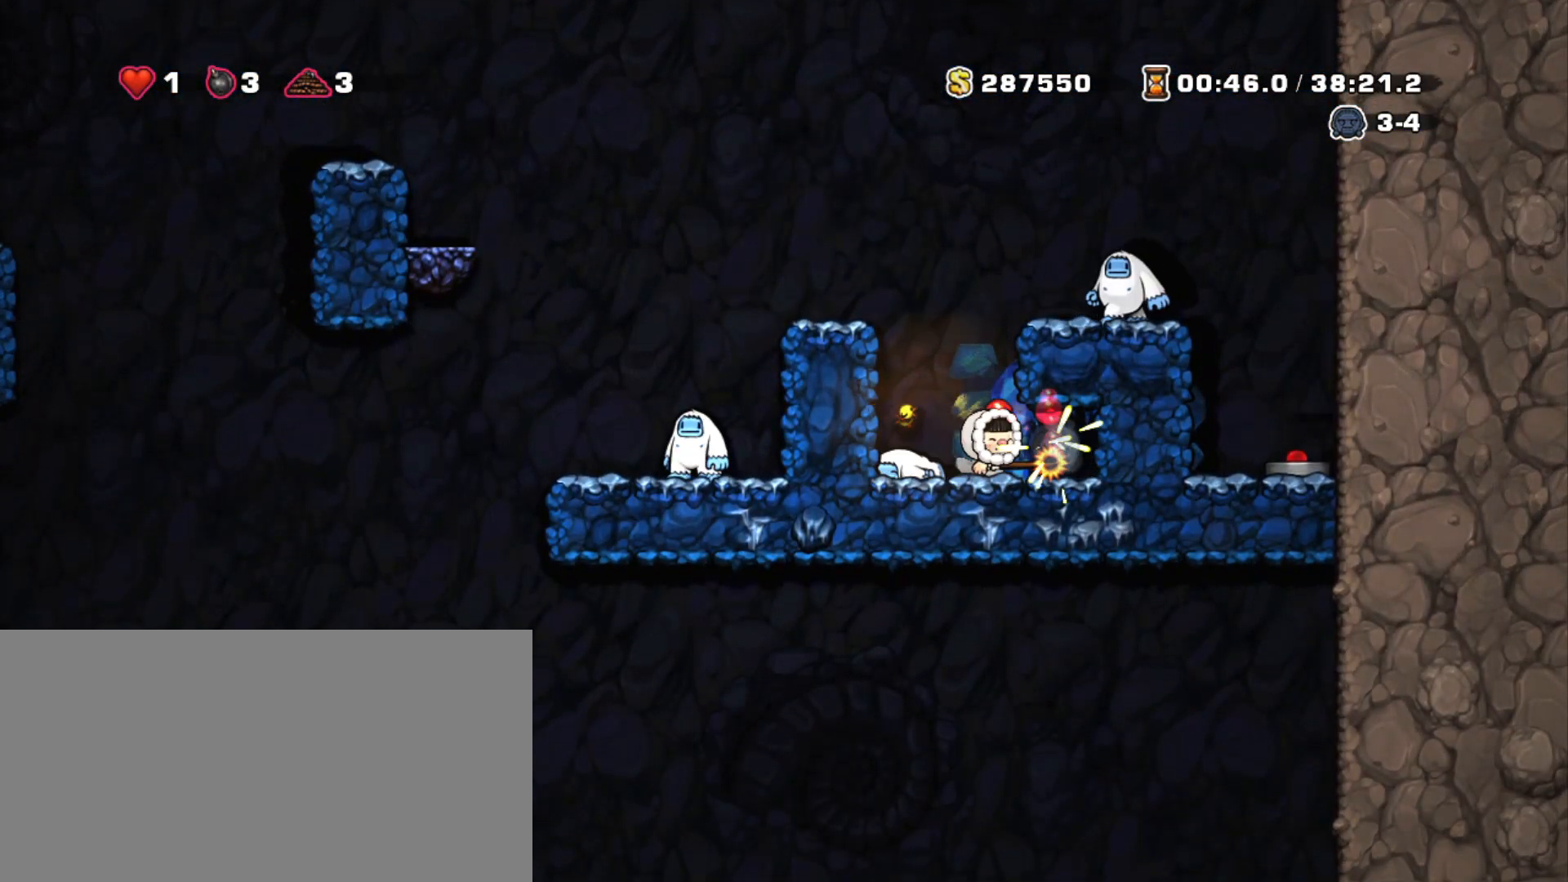
{"keys": ["left", "shift"], "events": [[67, "shift", "down"], [200, "left", "down"], [200, "z", "down"], [350, "z", "up"]]}
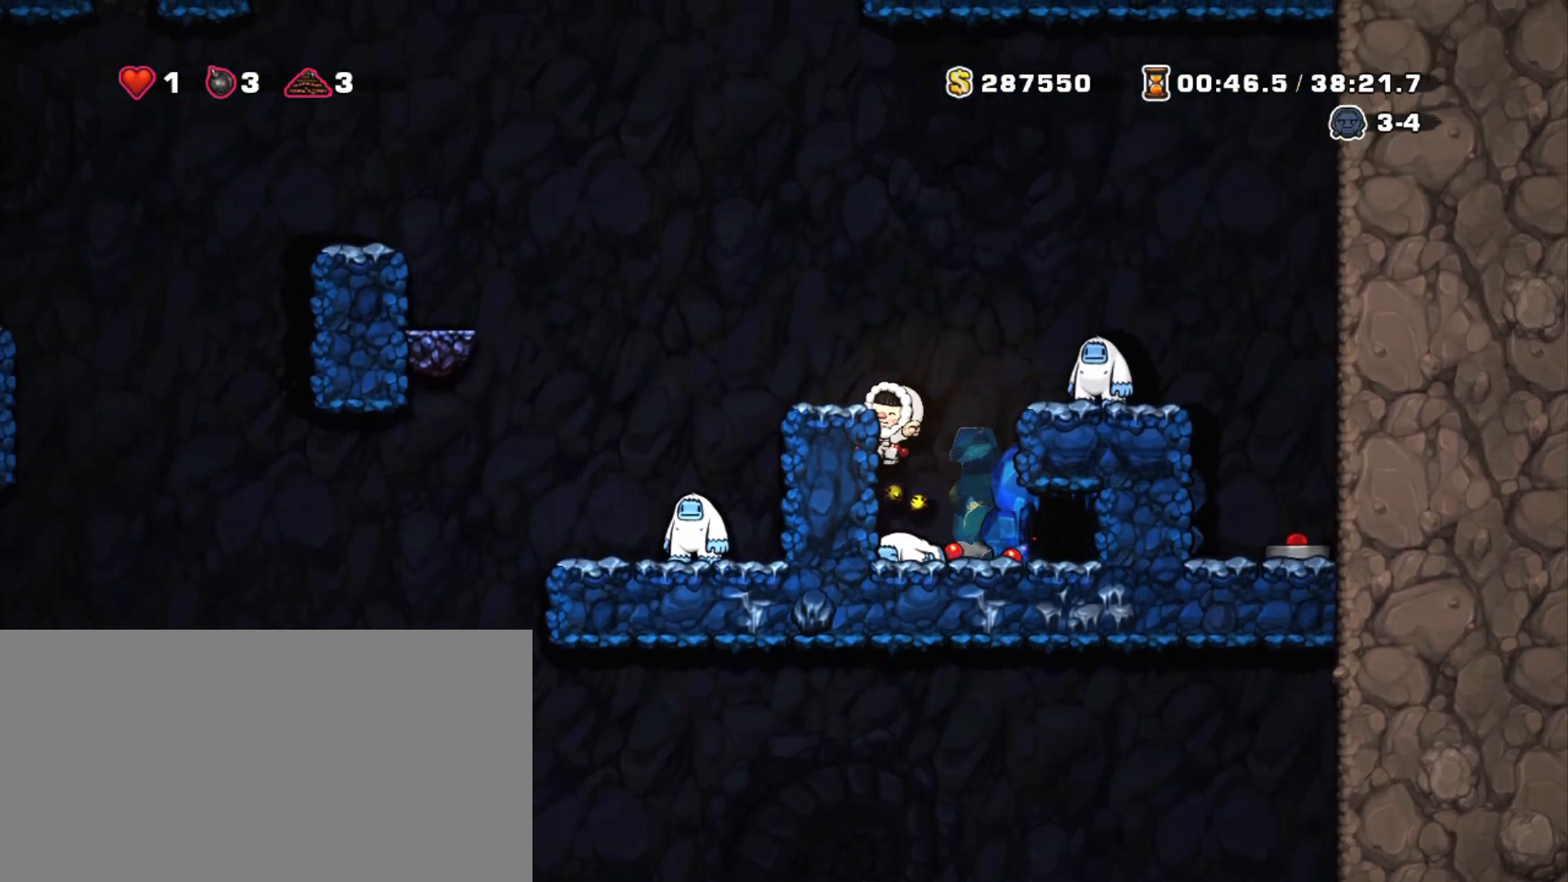
{"keys": ["right", "shift", "z"], "events": [[50, "left", "up"], [50, "z", "down"], [217, "left", "down"], [217, "z", "up"], [317, "left", "up"], [450, "right", "down"], [450, "z", "down"]]}
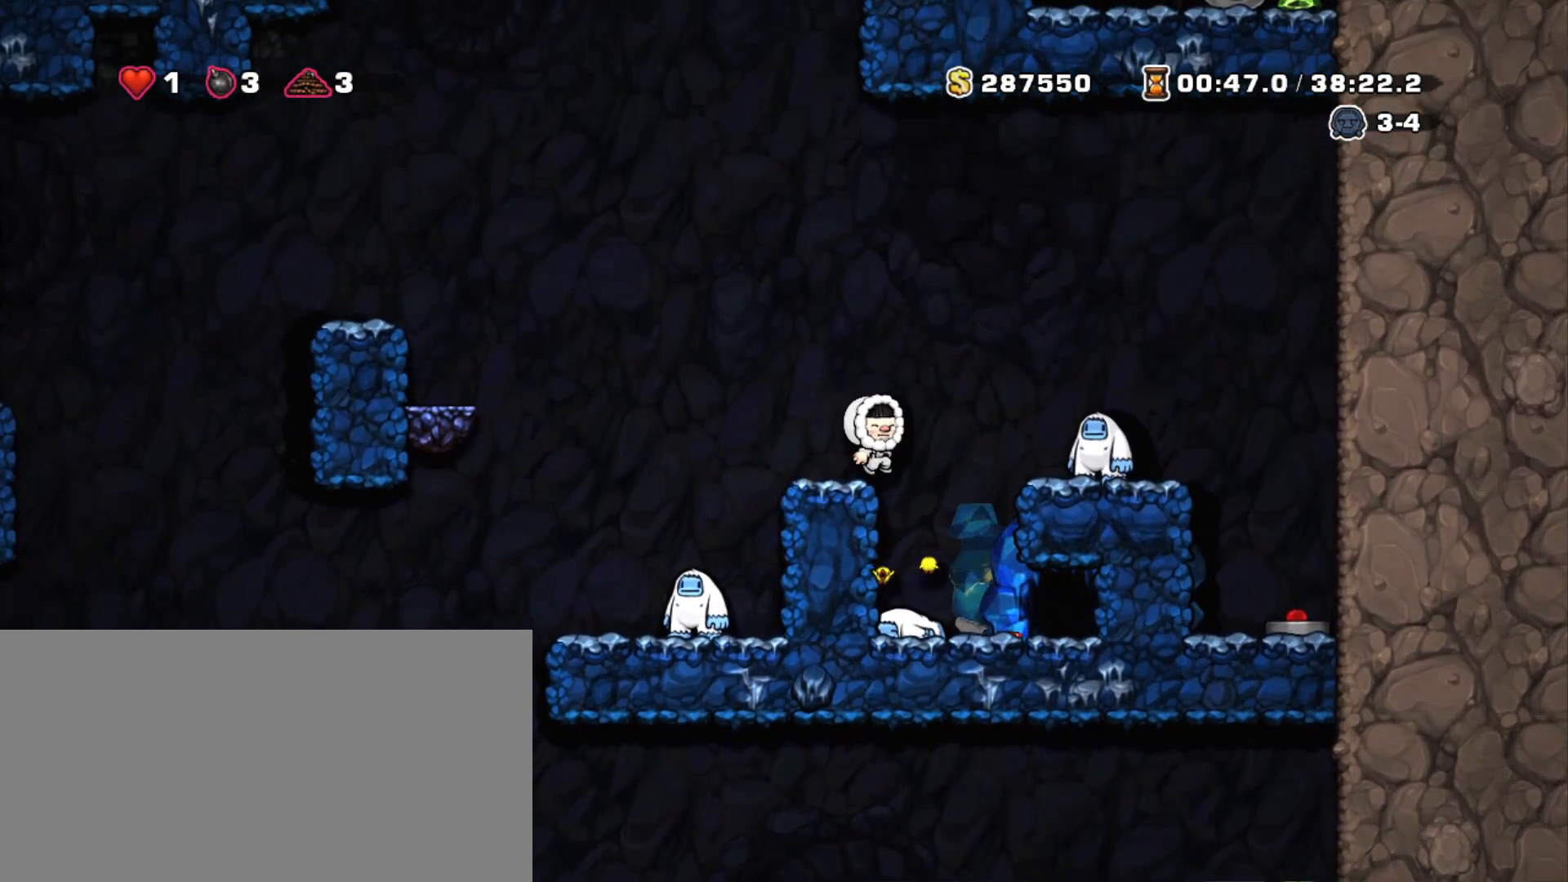
{"keys": ["shift"], "events": [[250, "z", "up"], [367, "left", "down"], [367, "right", "up"], [417, "left", "up"]]}
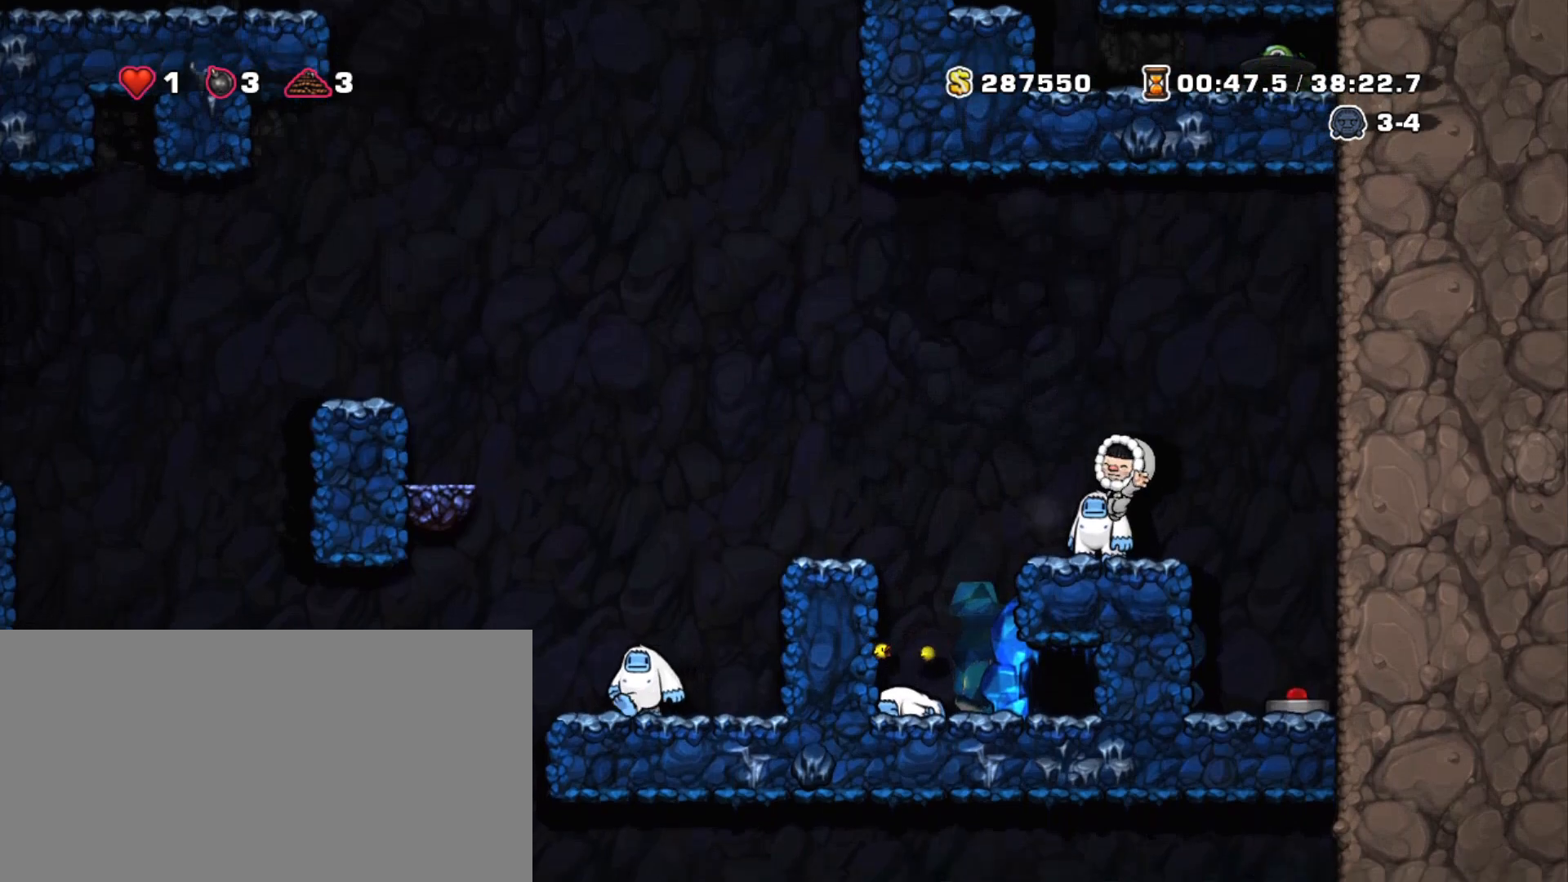
{"keys": ["shift"], "events": [[300, "right", "down"], [483, "right", "up"]]}
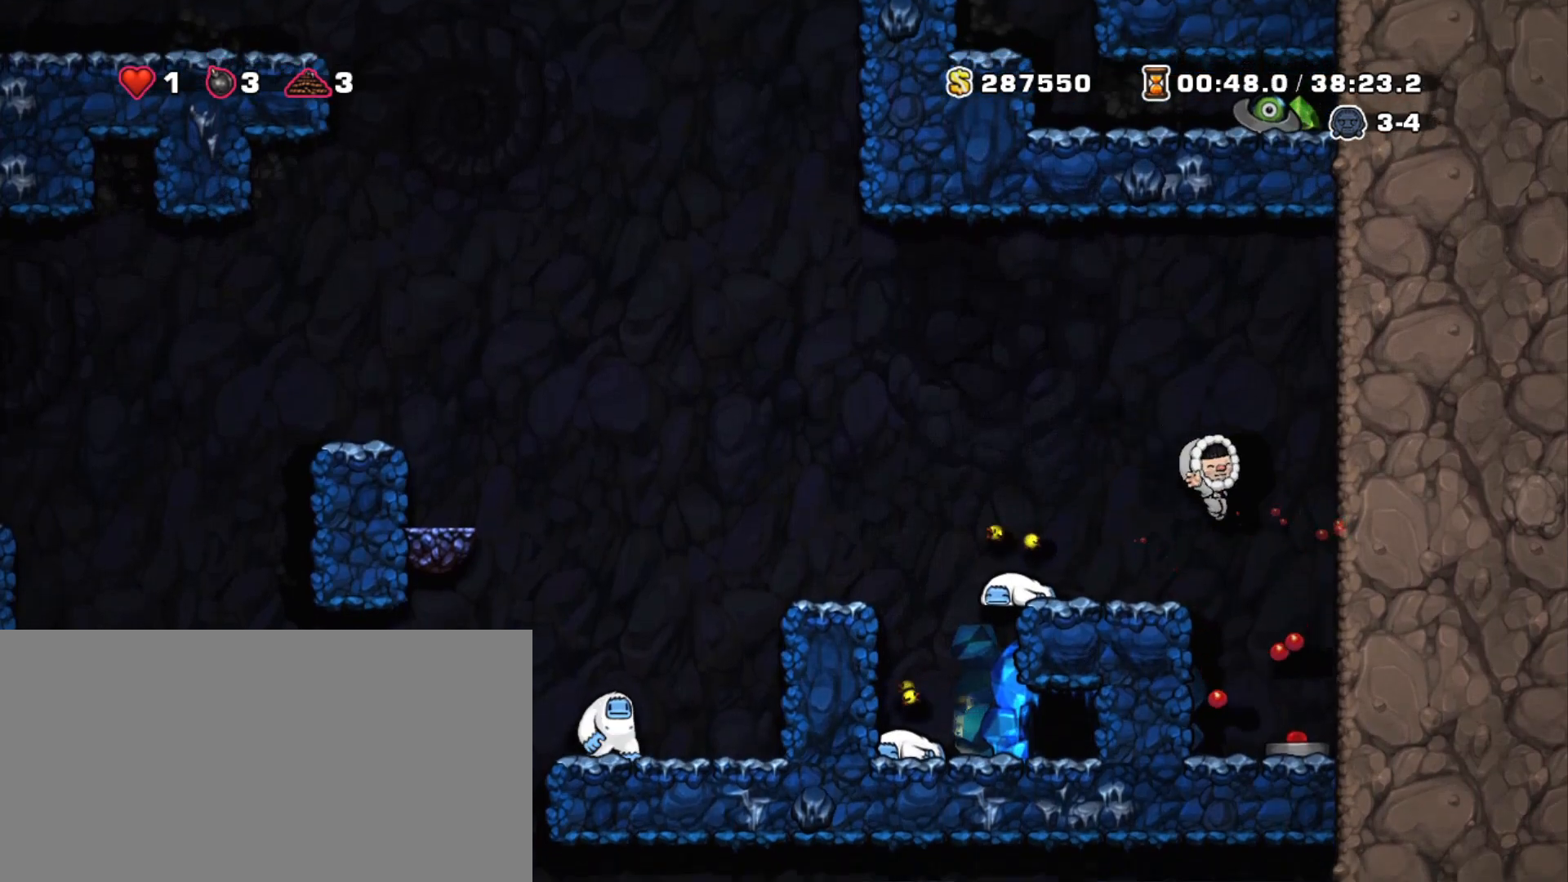
{"keys": ["left", "shift", "z"], "events": [[83, "right", "down"], [217, "down", "down"], [317, "right", "up"], [367, "x", "down"], [400, "z", "down"], [450, "down", "up"], [500, "left", "down"], [500, "x", "up"]]}
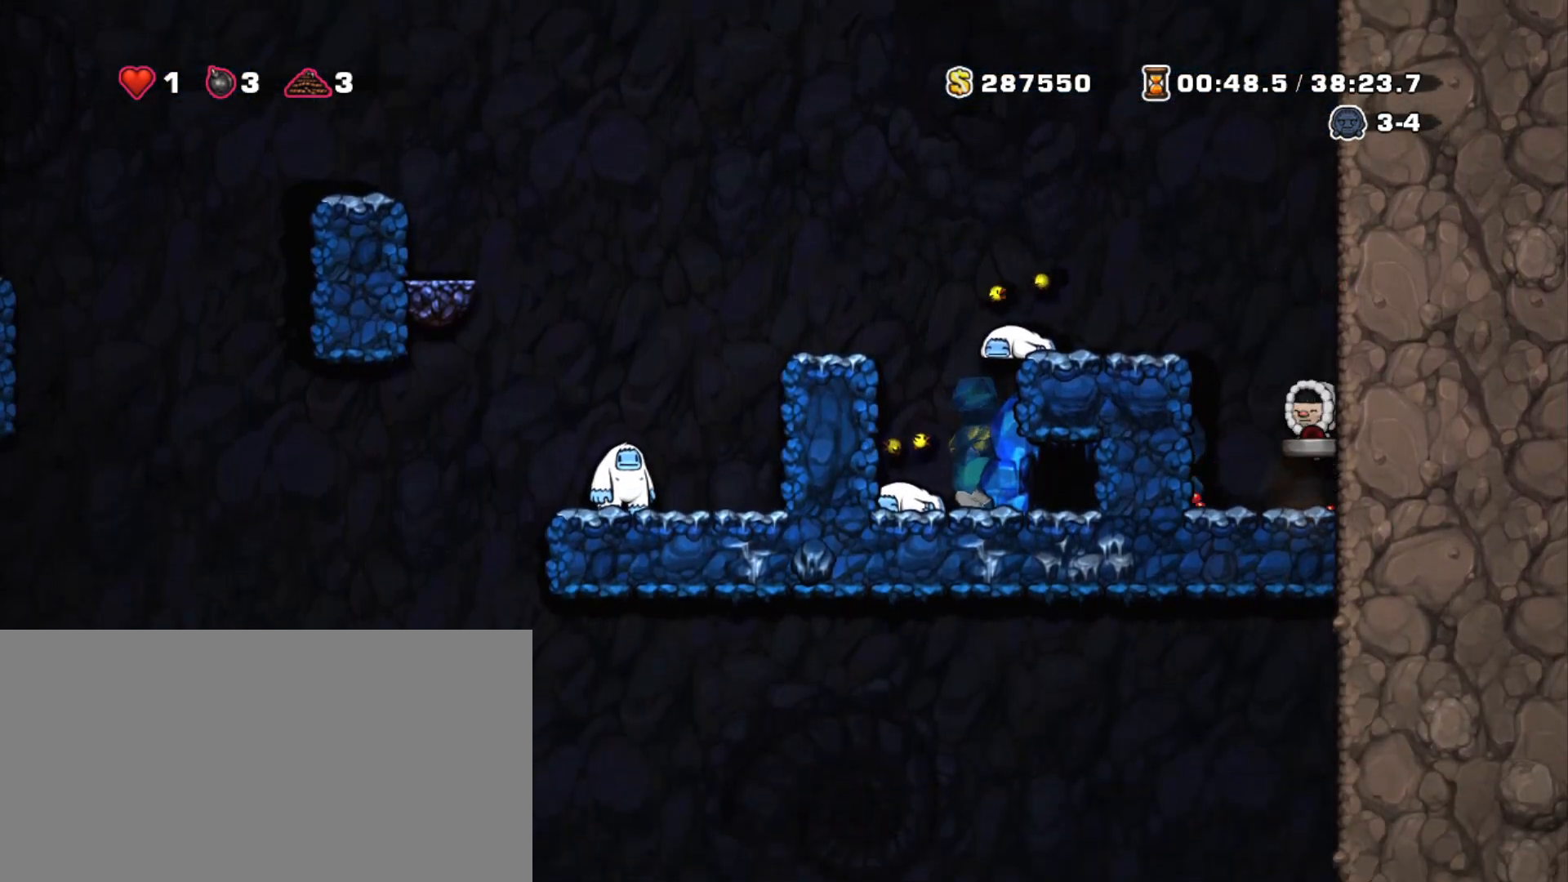
{"keys": ["shift"], "events": [[100, "z", "up"], [283, "z", "down"], [433, "z", "up"], [467, "left", "up"]]}
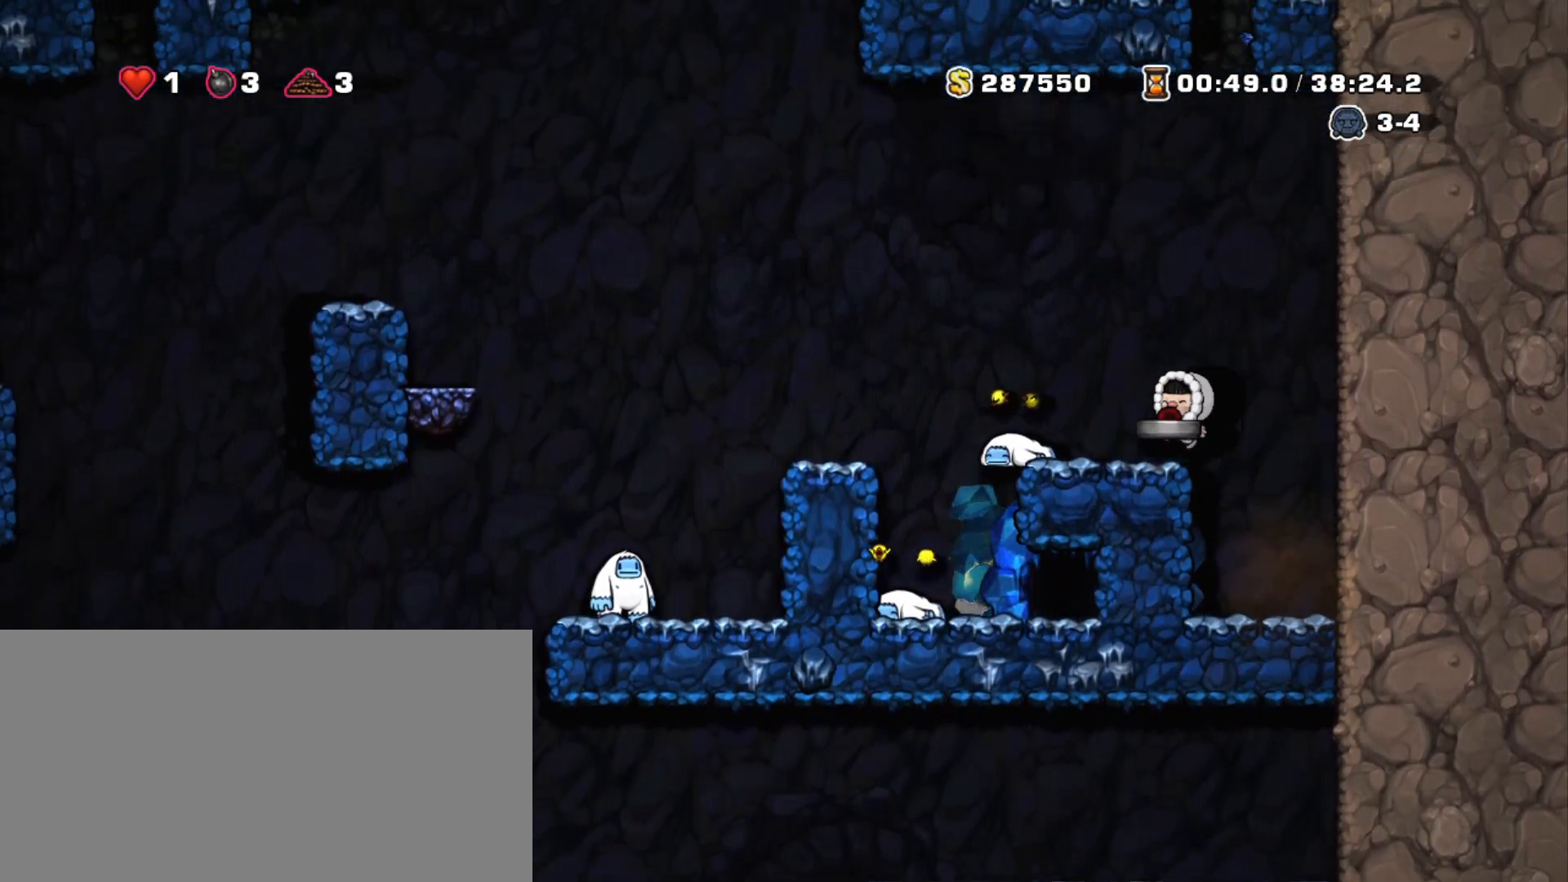
{"keys": ["left", "shift", "z"], "events": [[250, "left", "down"], [300, "z", "down"]]}
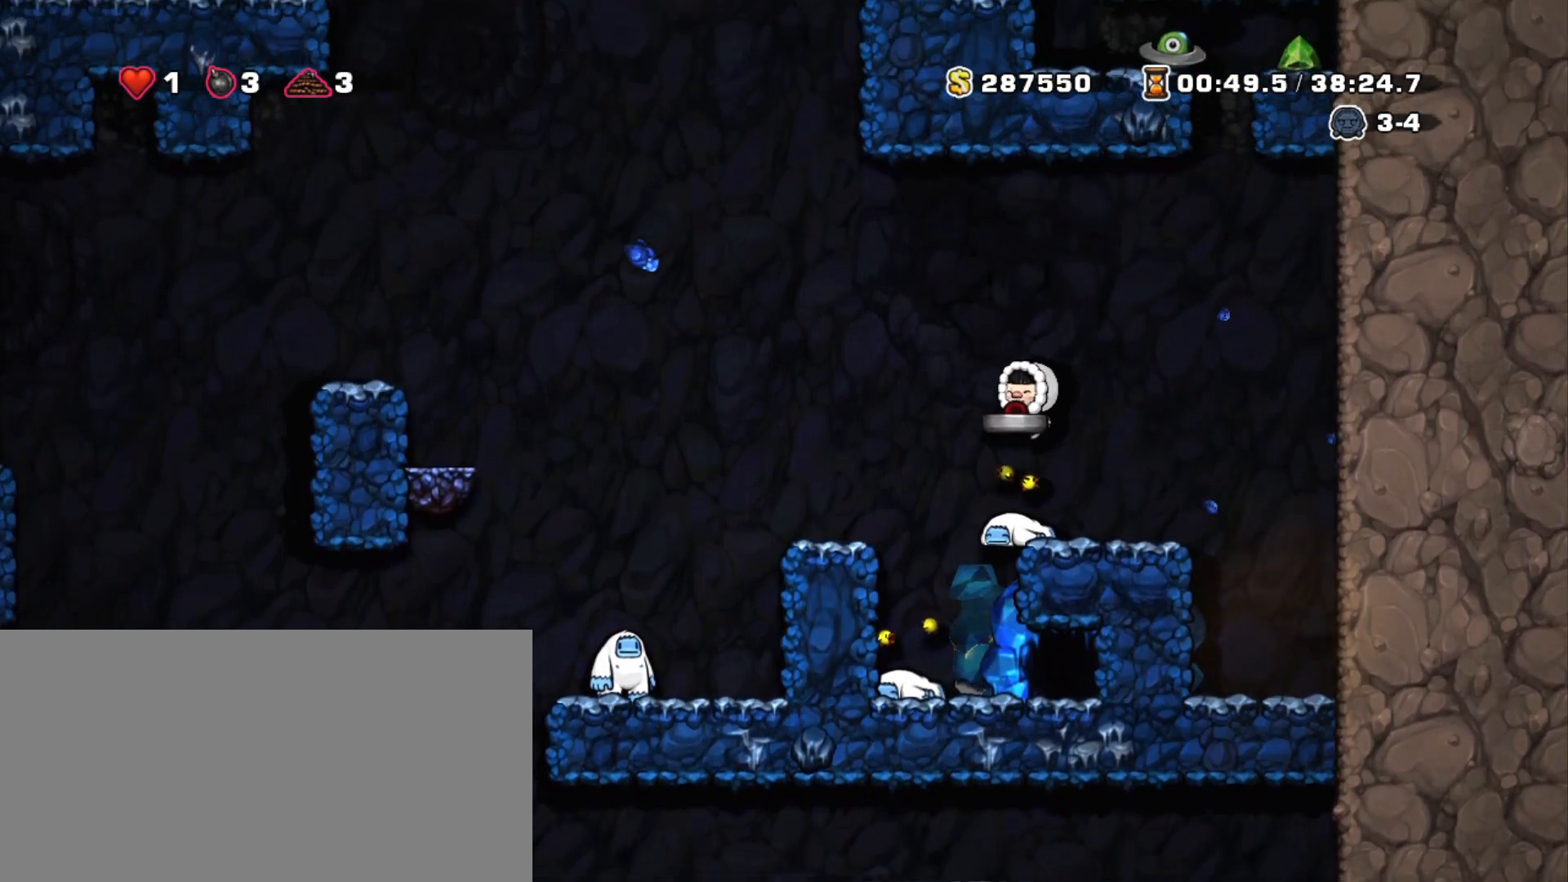
{"keys": ["shift"], "events": [[133, "left", "up"], [133, "z", "up"], [367, "right", "down"], [450, "right", "up"]]}
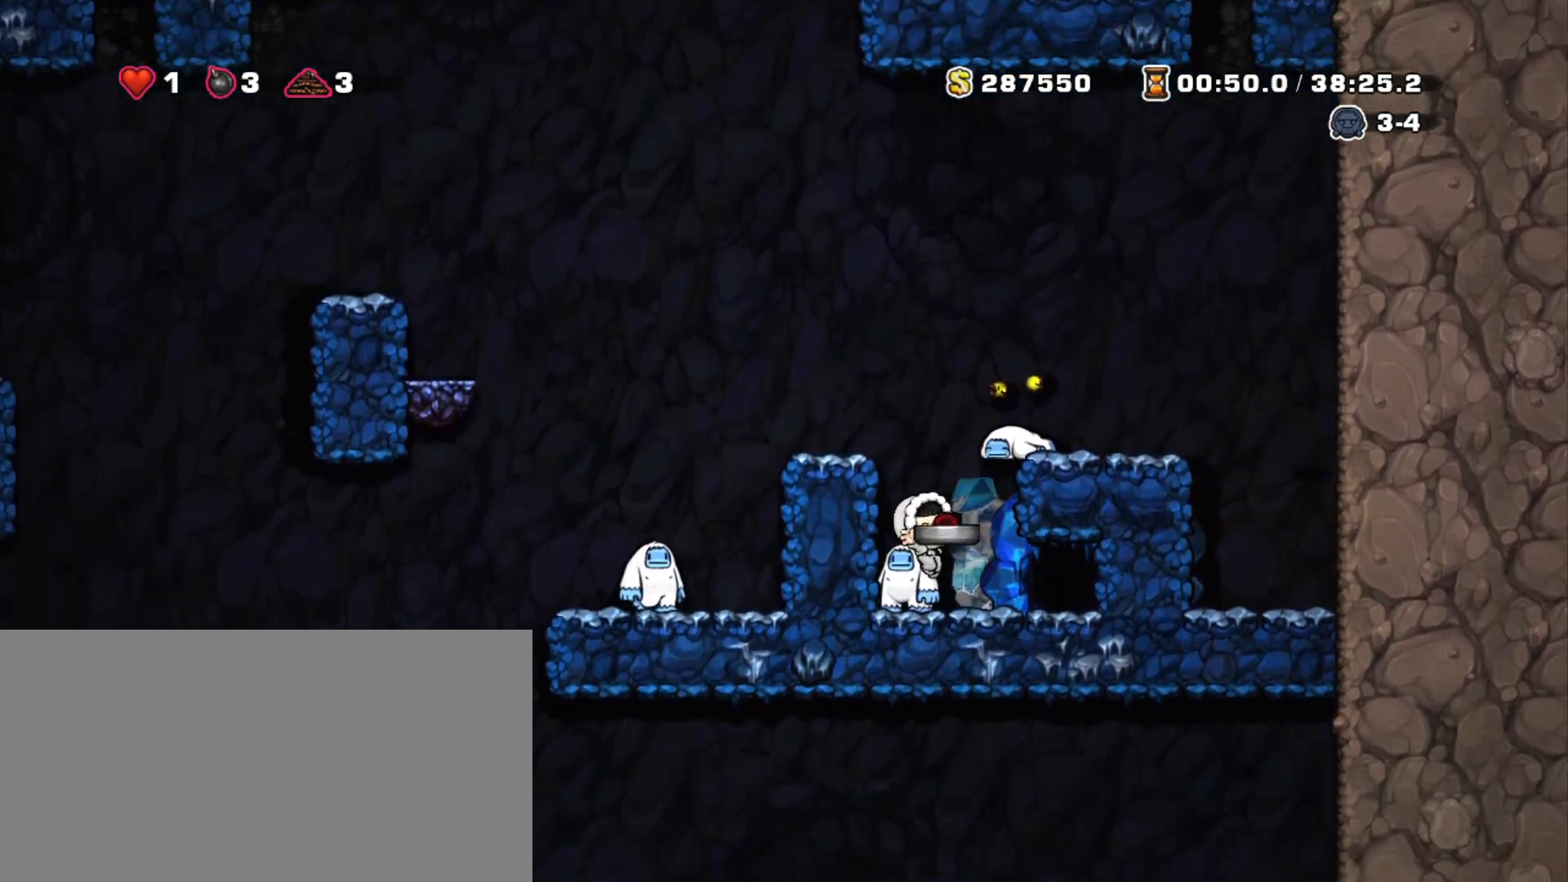
{"keys": ["shift"], "events": []}
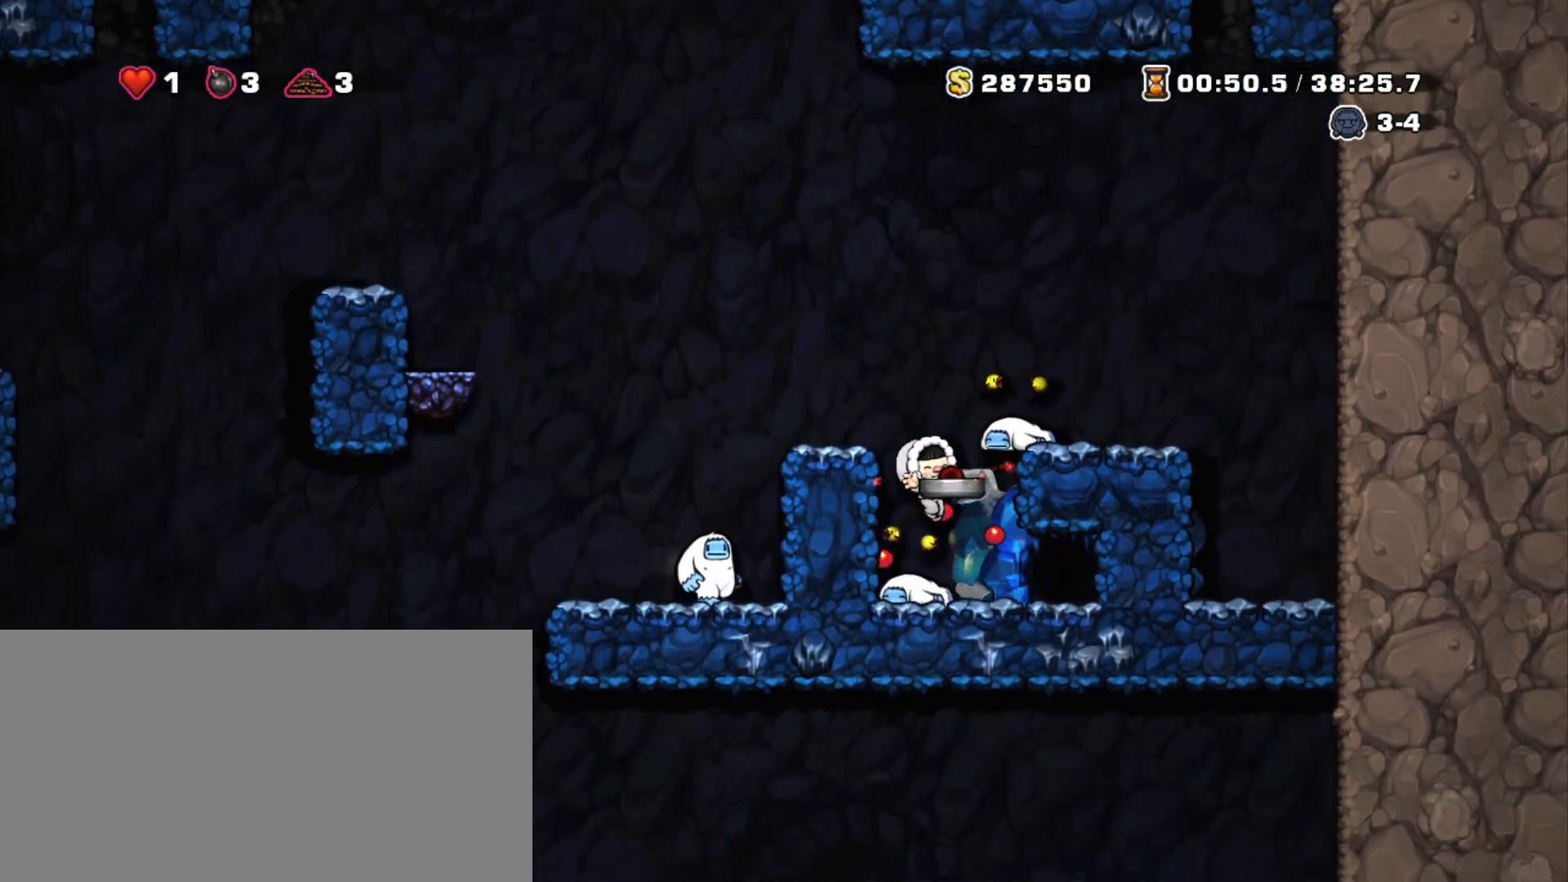
{"keys": [], "events": [[17, "right", "down"], [250, "right", "up"], [300, "shift", "up"], [300, "space", "down"], [400, "space", "up"]]}
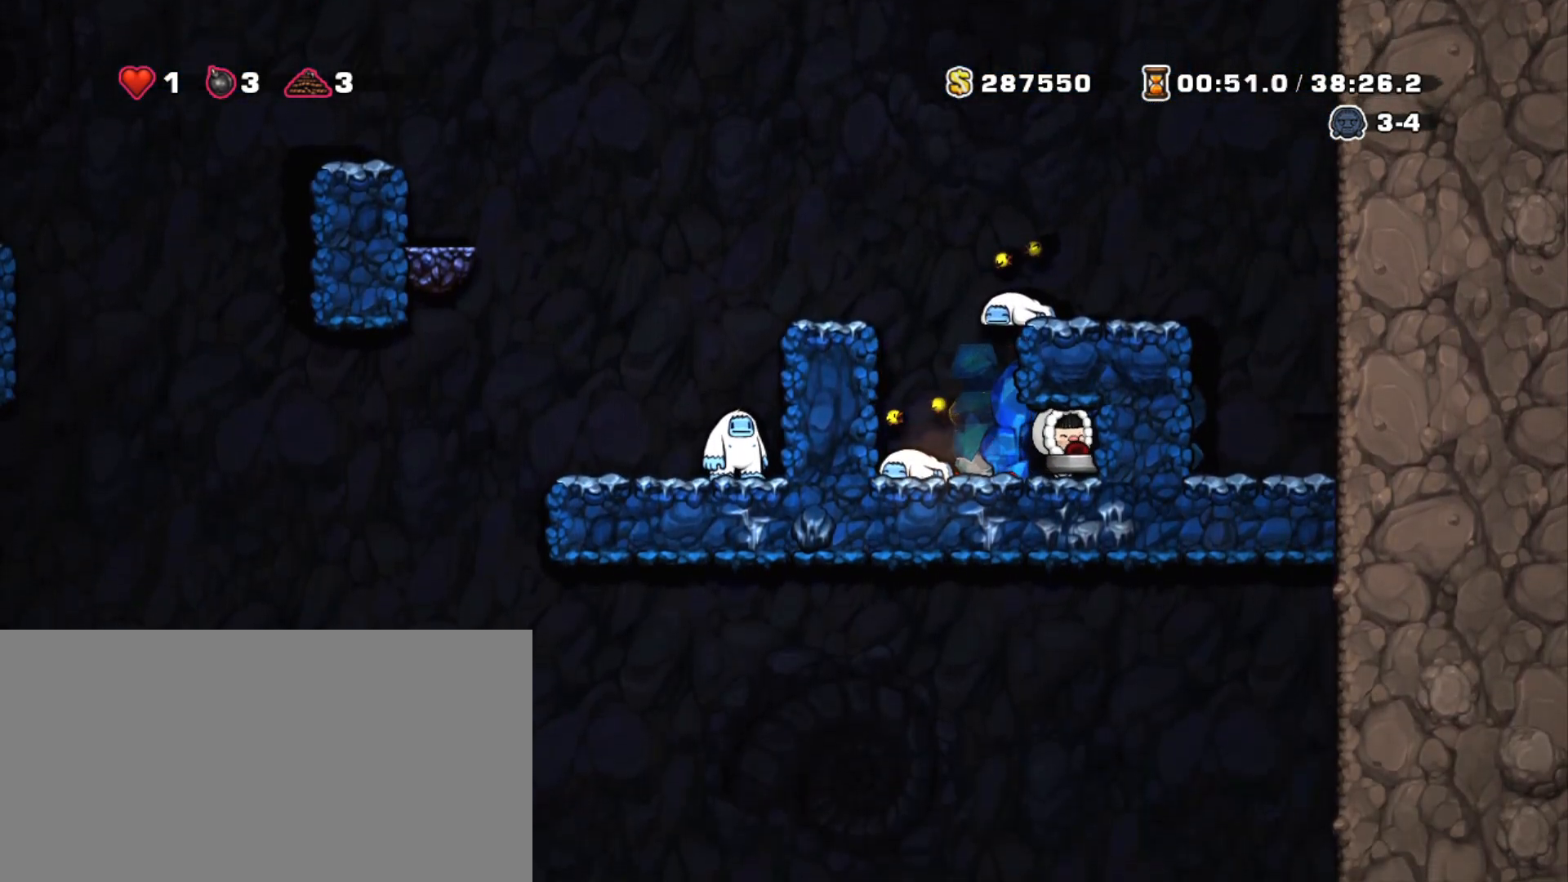
{"keys": [], "events": []}
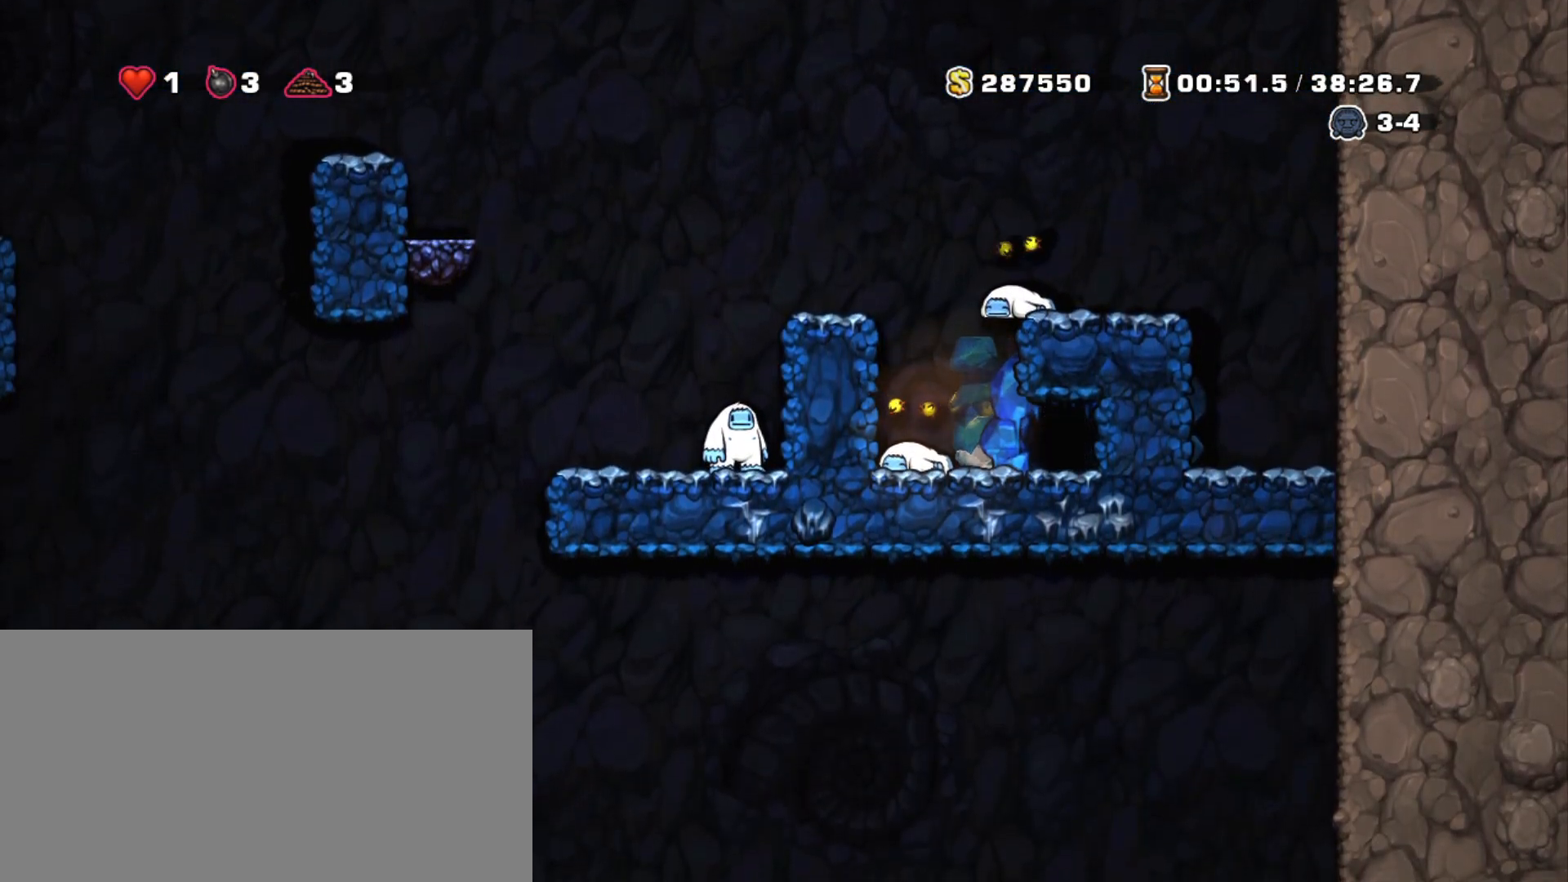
{"keys": [], "events": []}
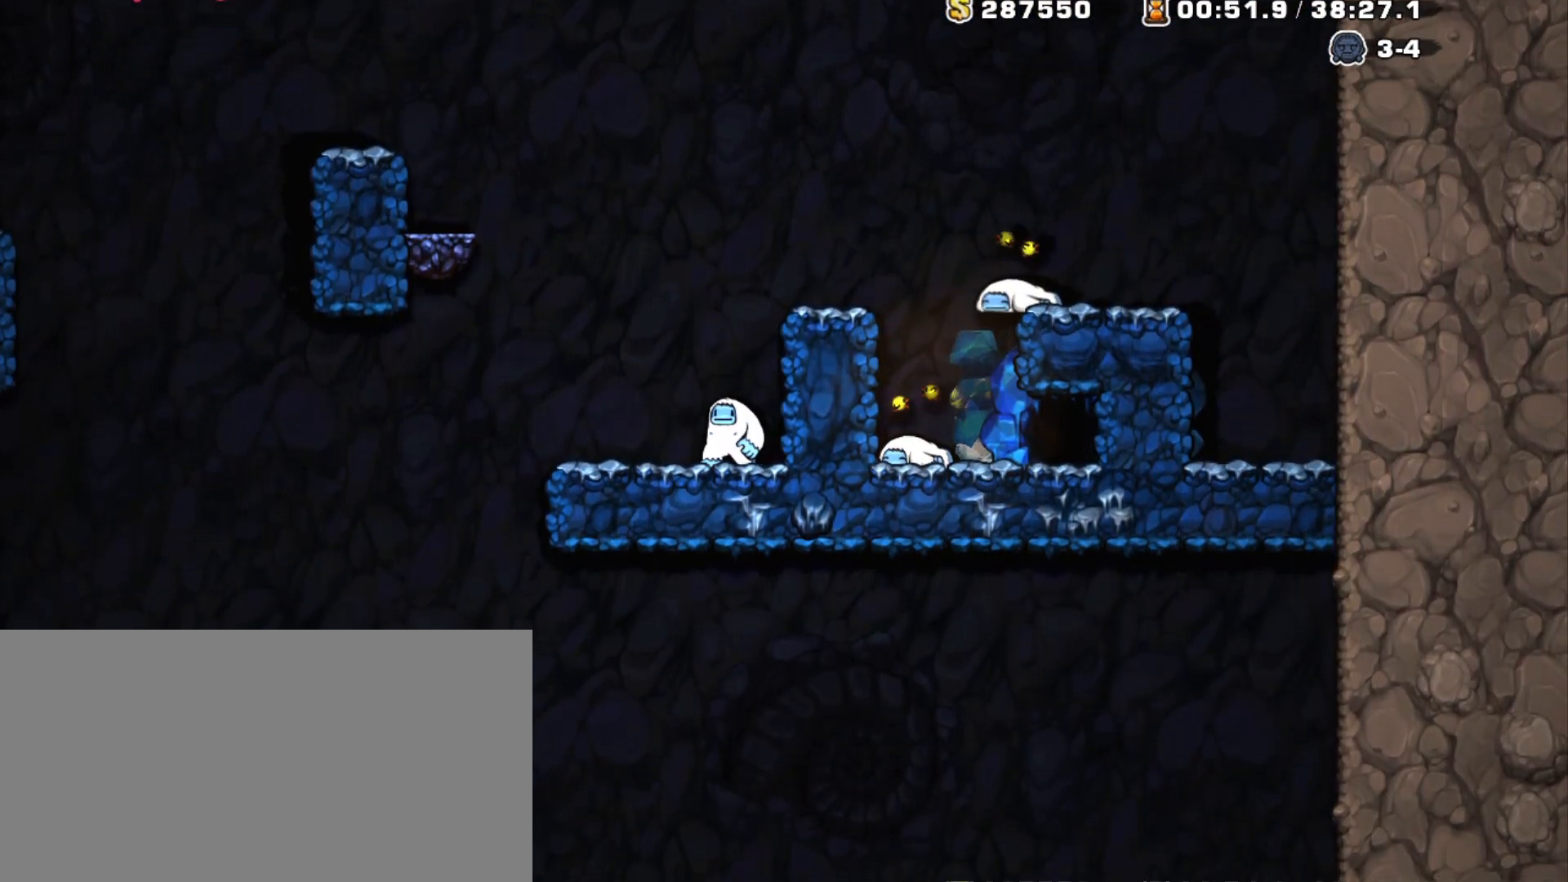
{"keys": [], "events": []}
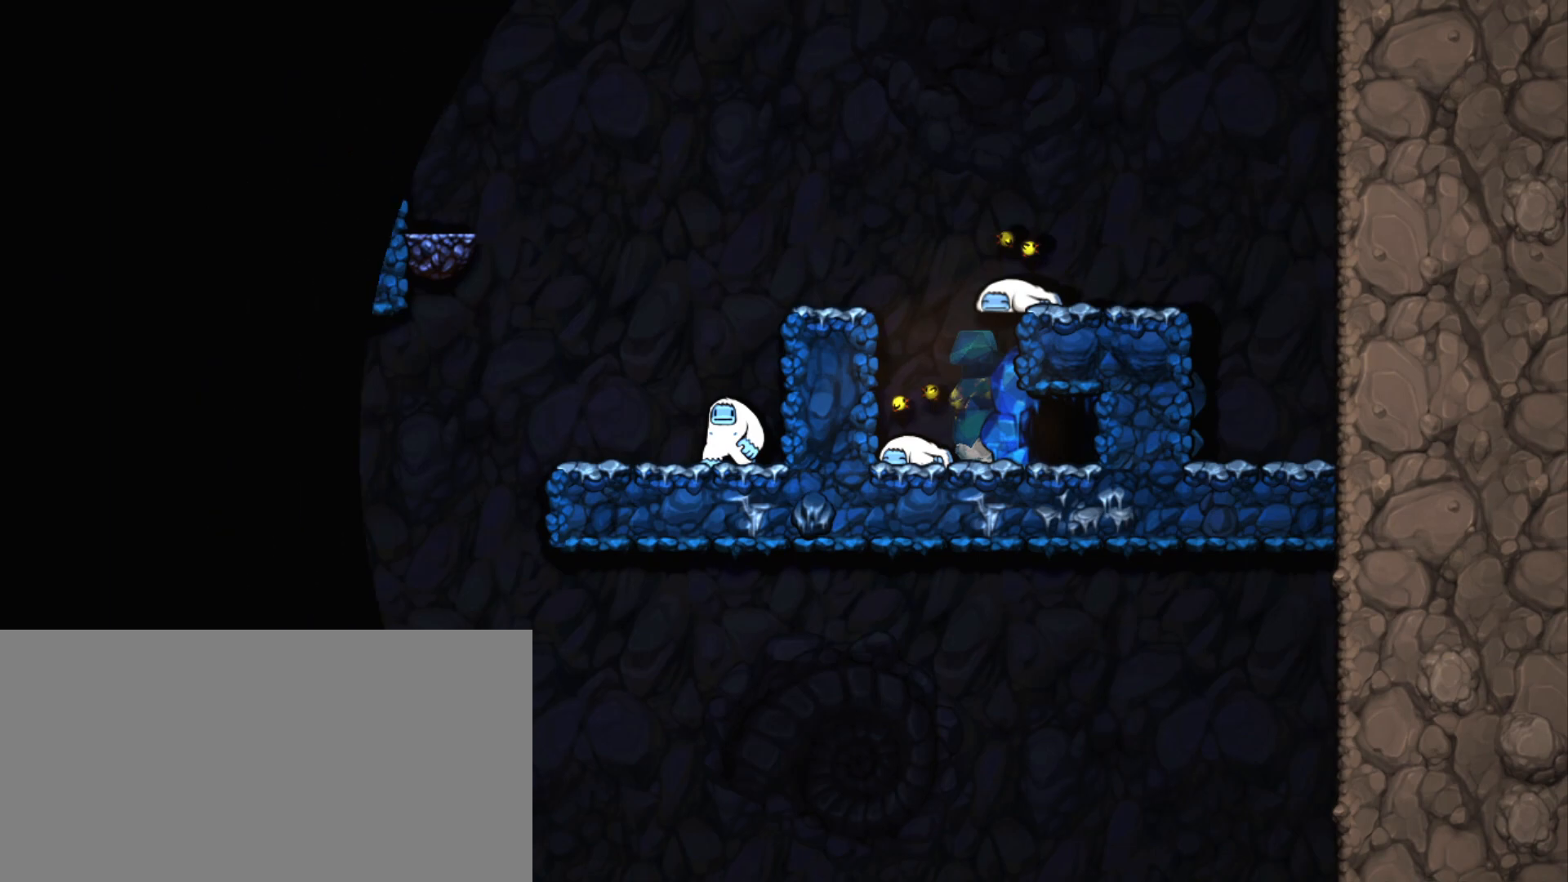
{"keys": [], "events": []}
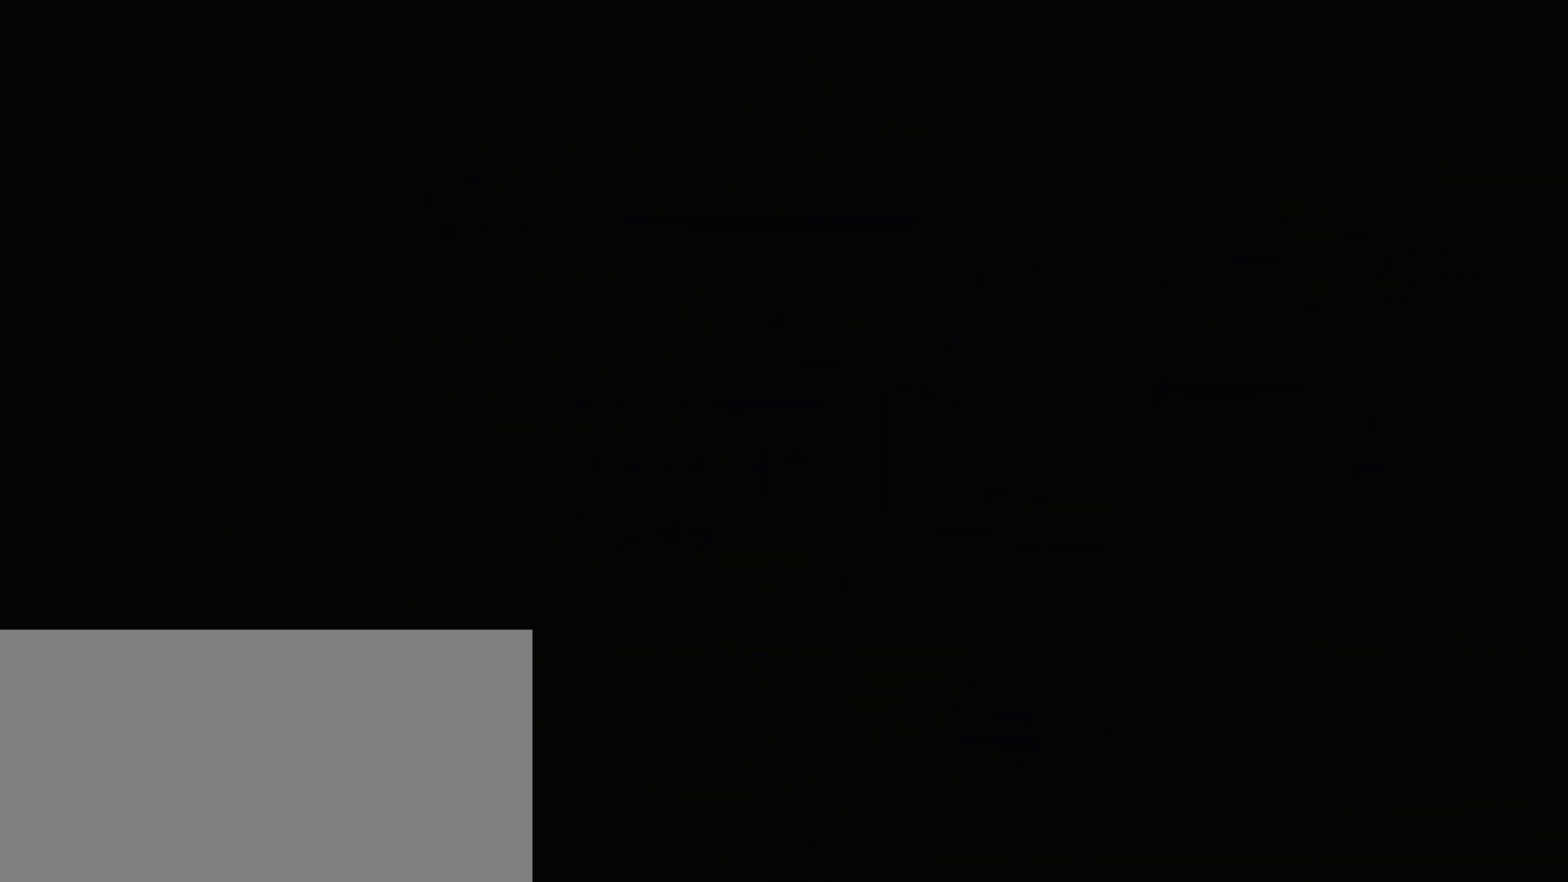
{"keys": [], "events": []}
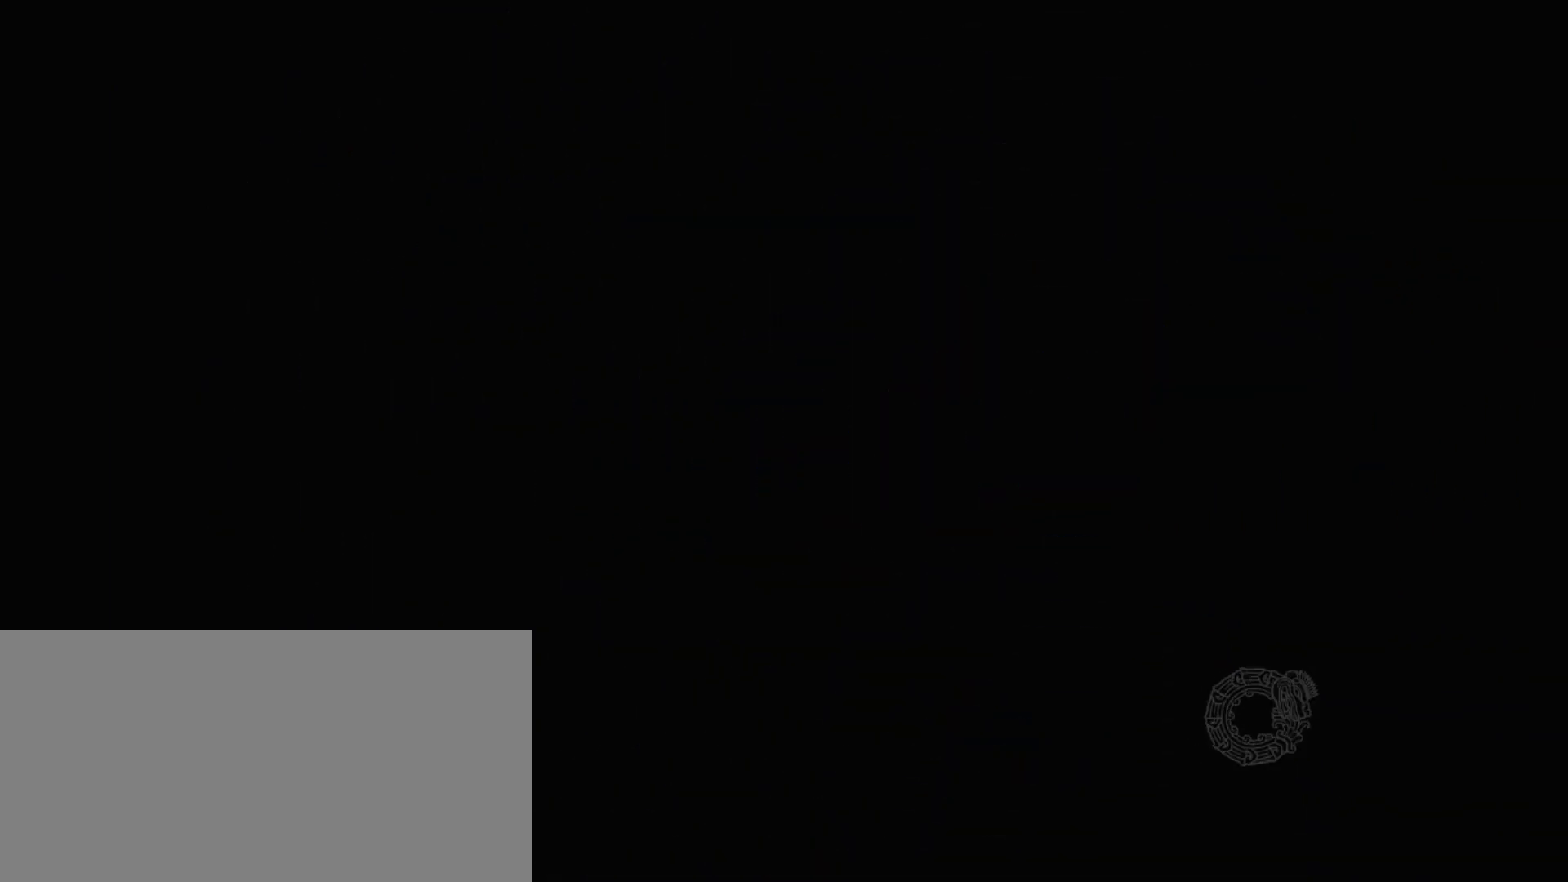
{"keys": [], "events": []}
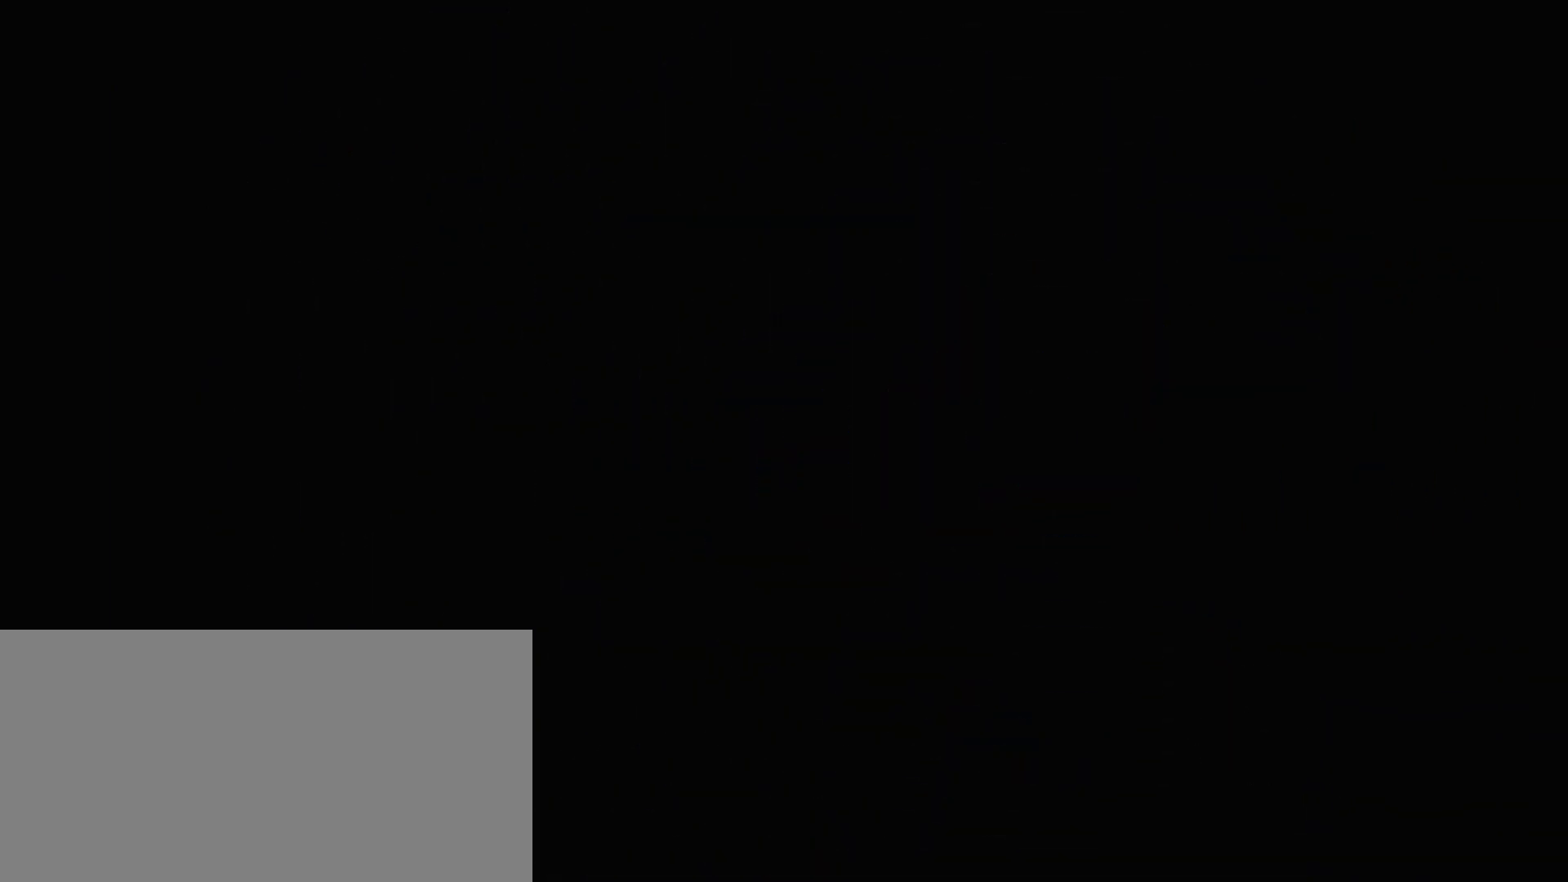
{"keys": [], "events": []}
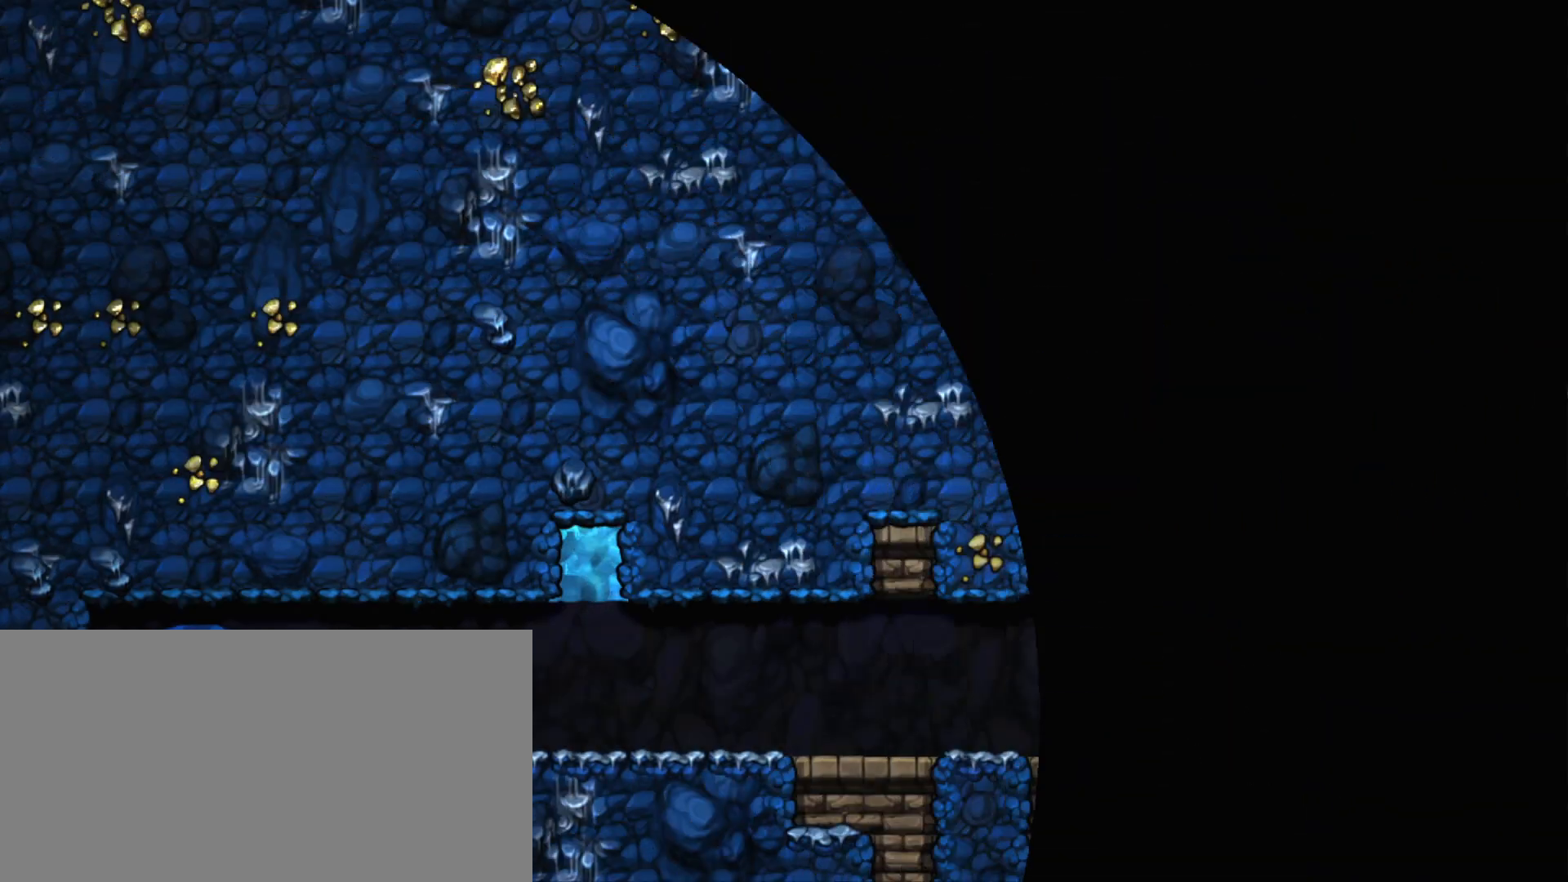
{"keys": [], "events": []}
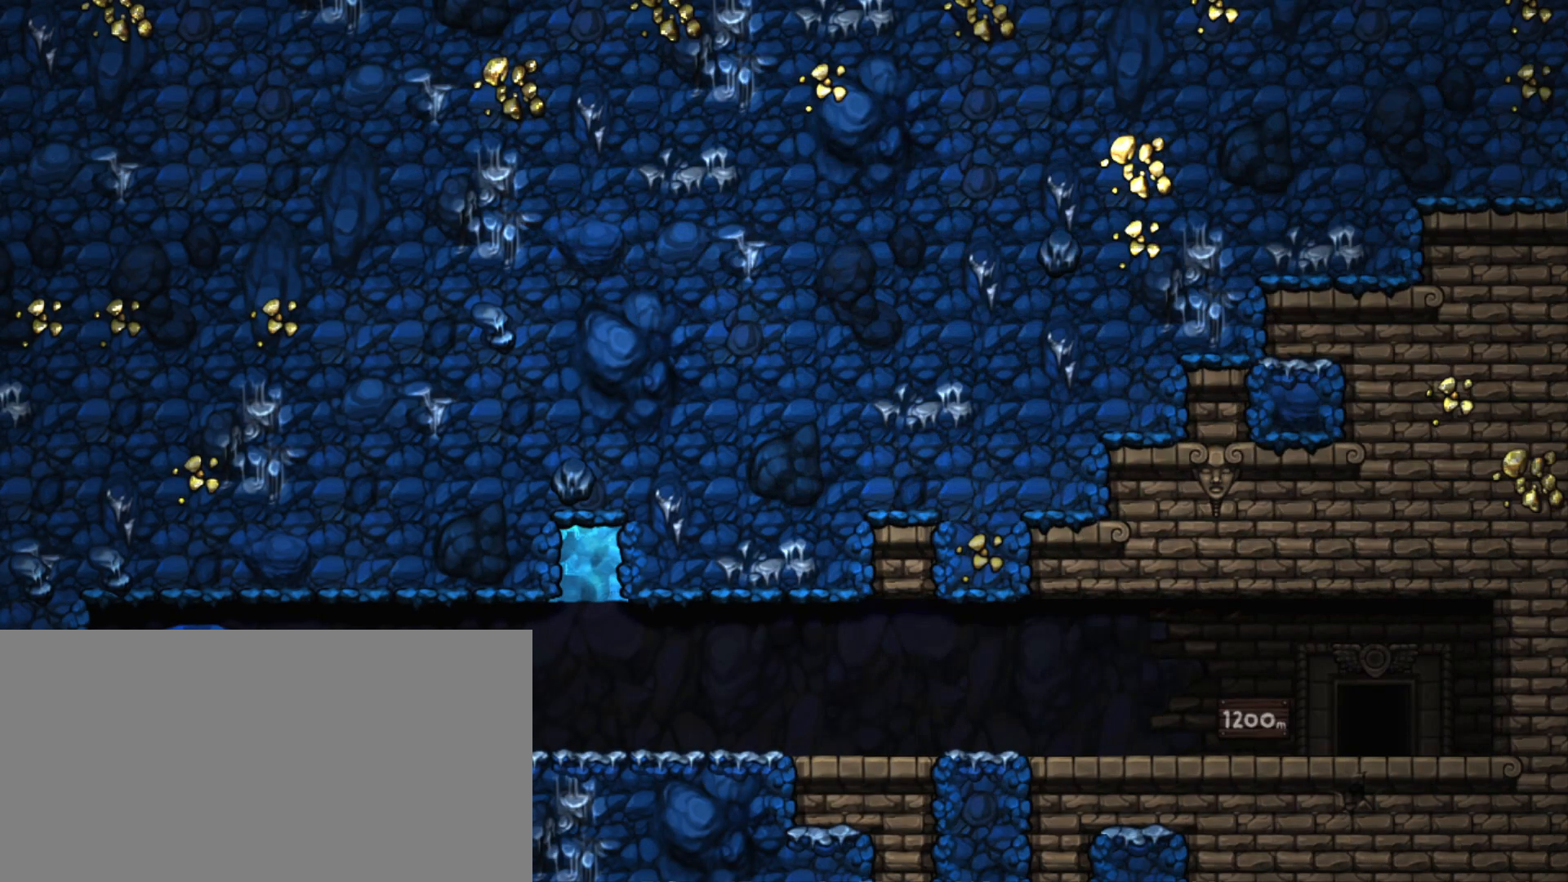
{"keys": [], "events": [[17, "z", "down"], [167, "z", "up"], [217, "z", "down"], [383, "z", "up"]]}
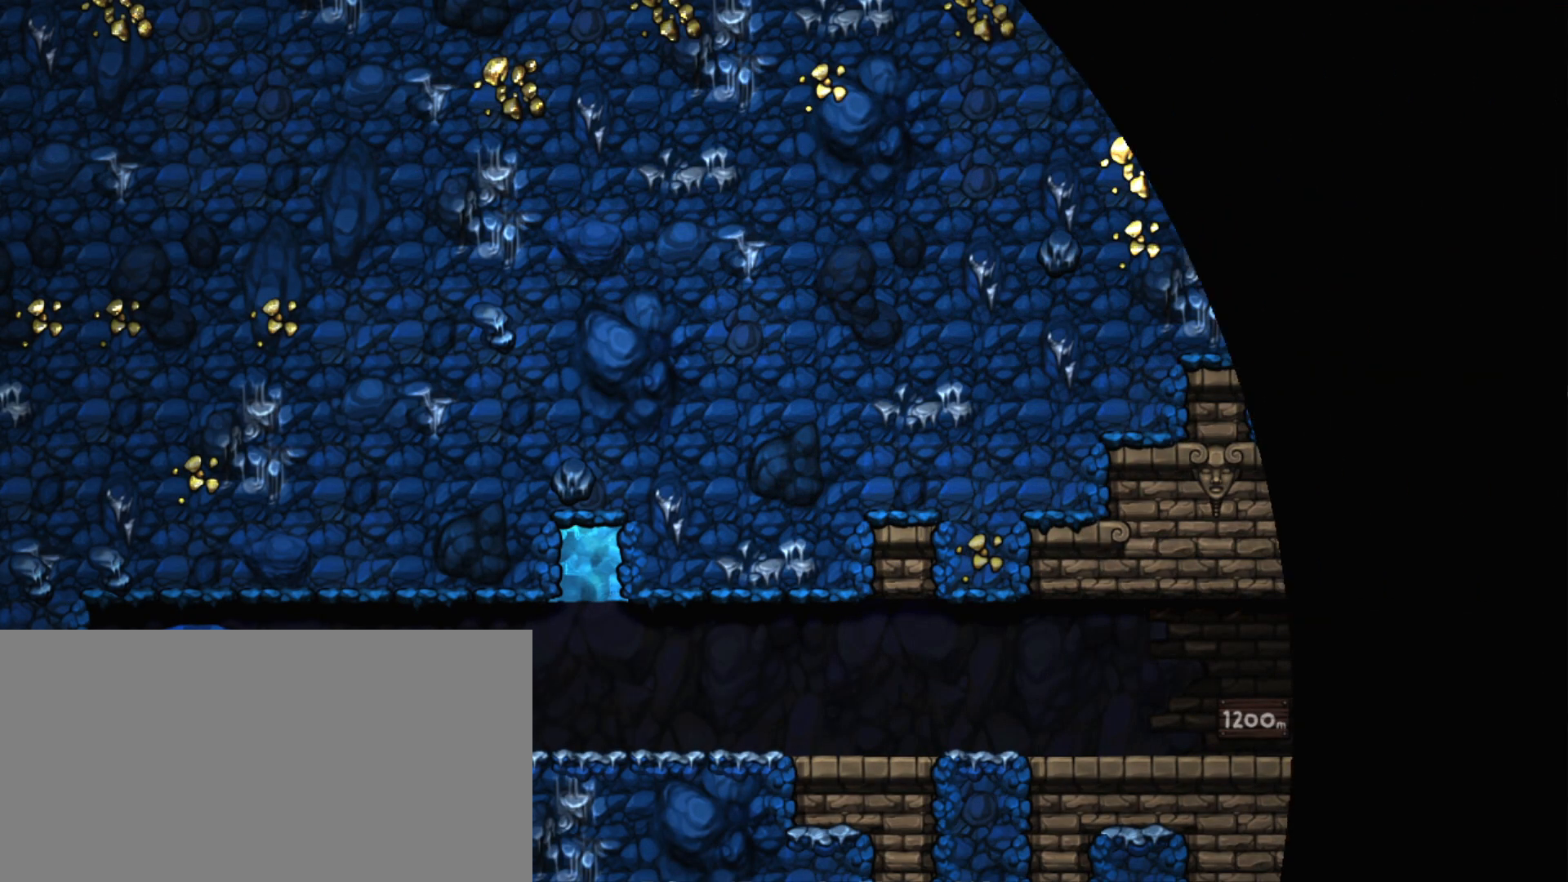
{"keys": [], "events": []}
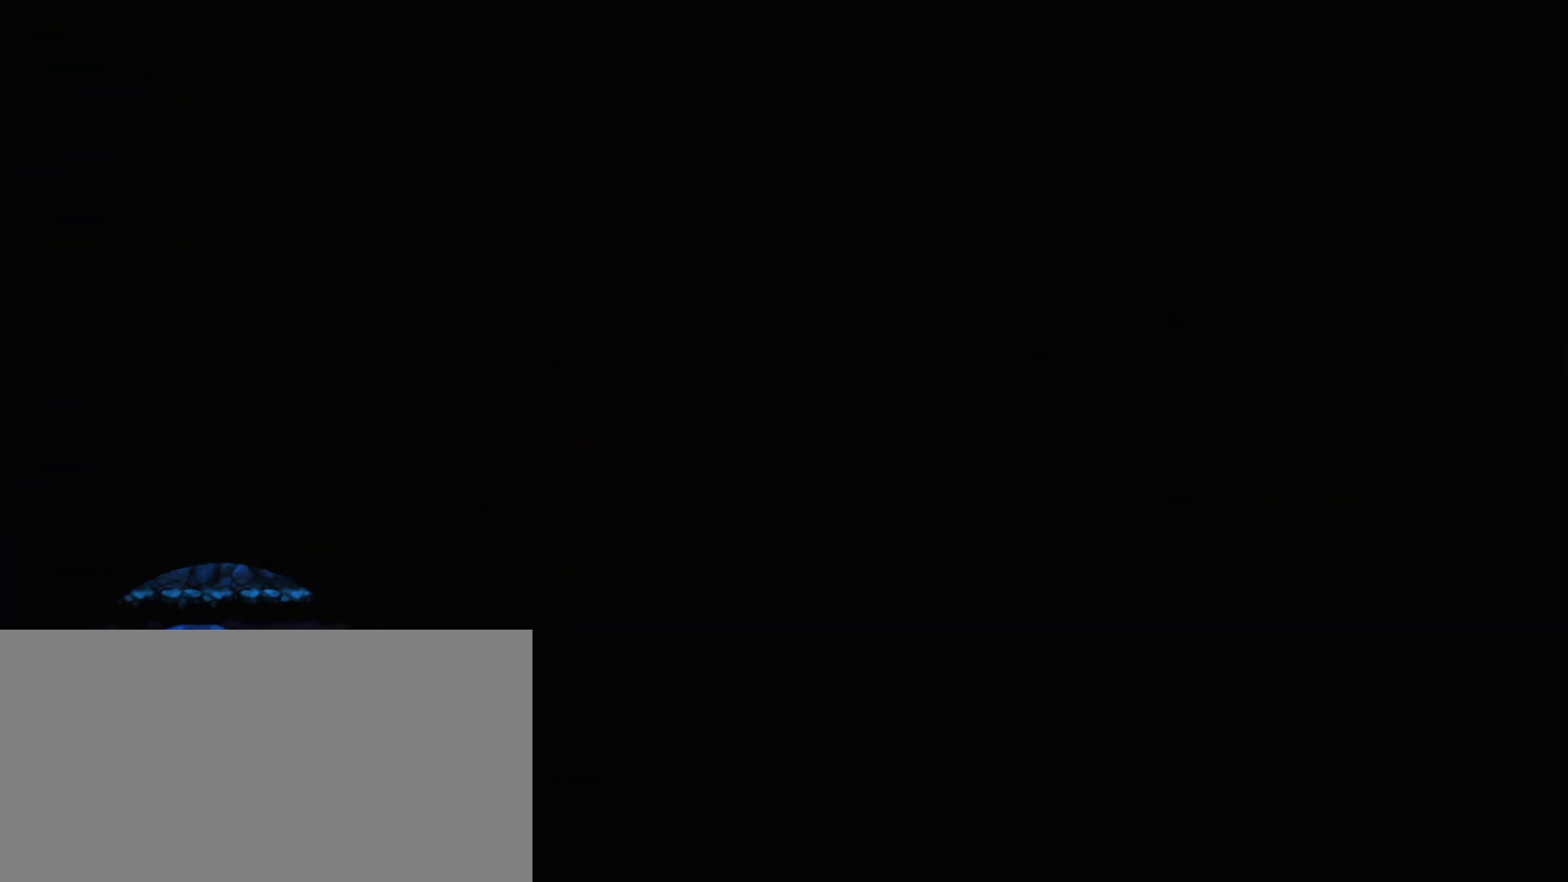
{"keys": [], "events": []}
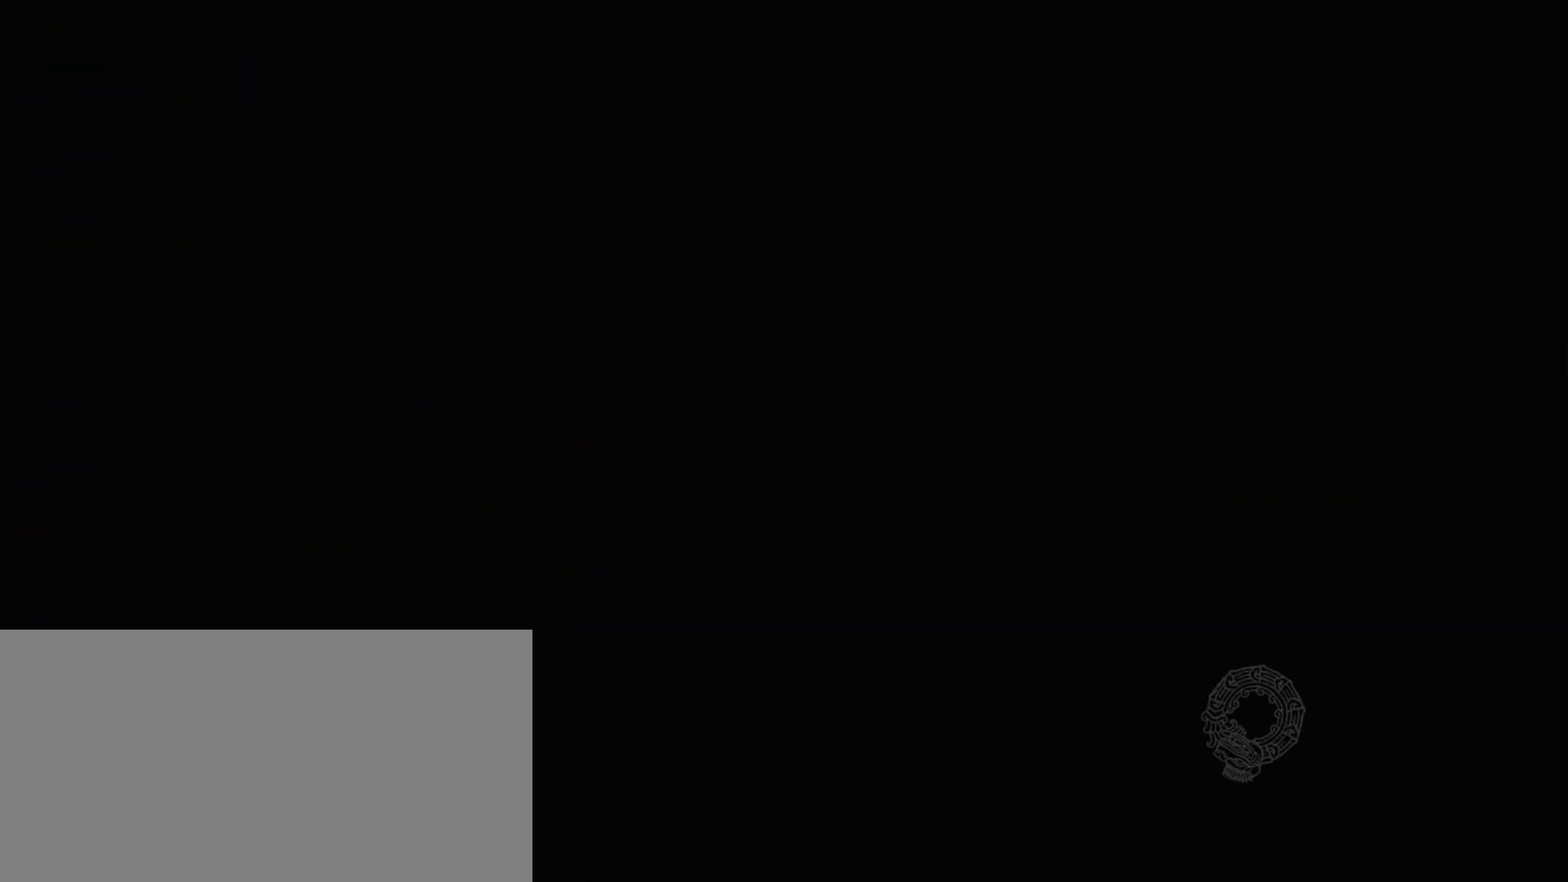
{"keys": [], "events": []}
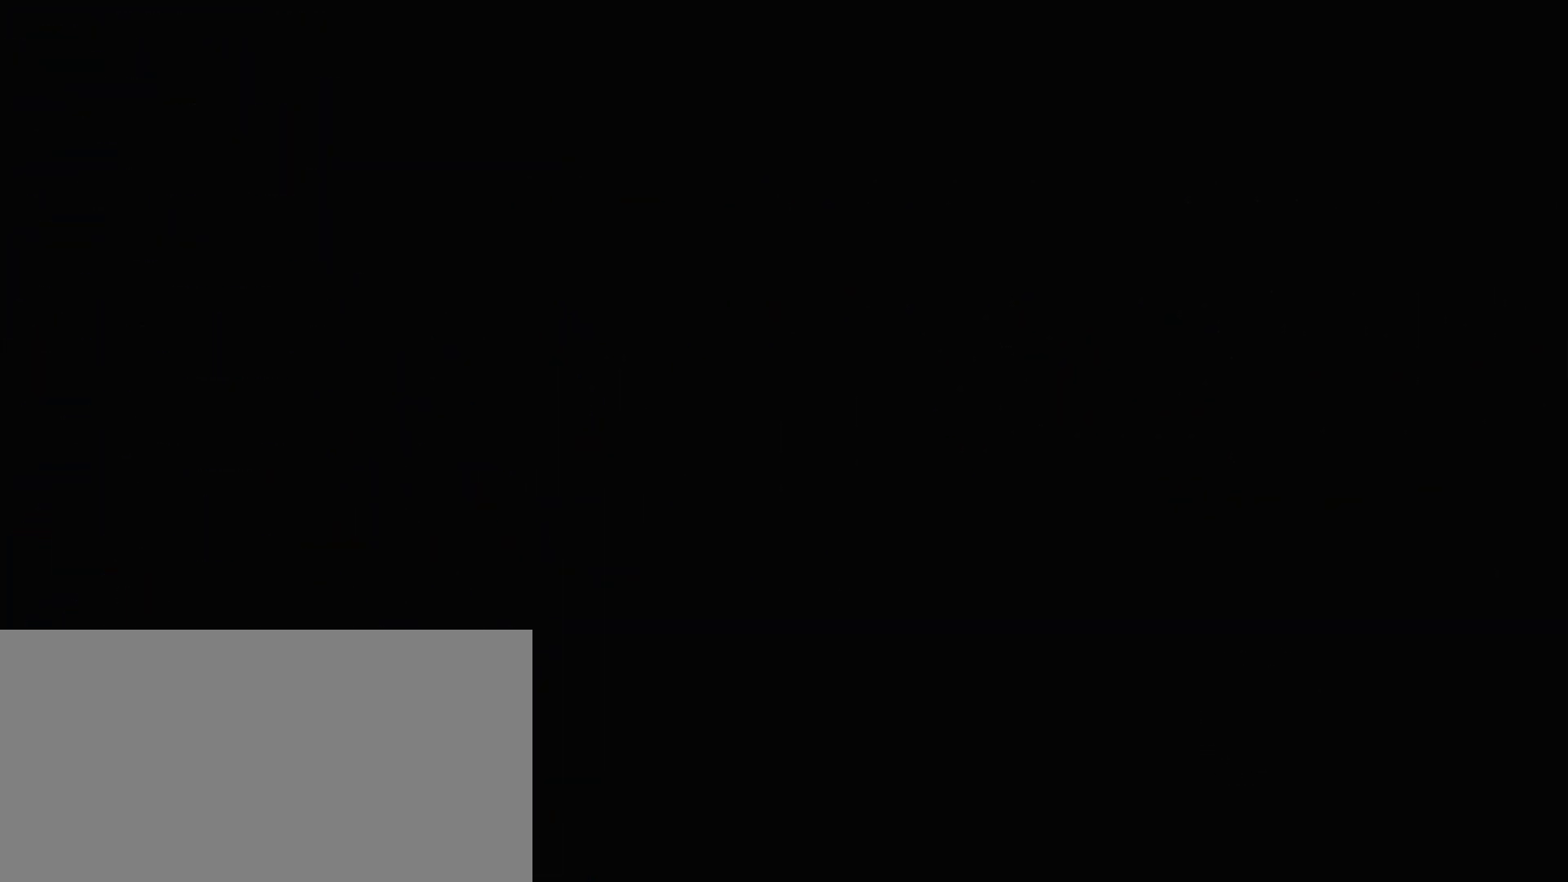
{"keys": [], "events": []}
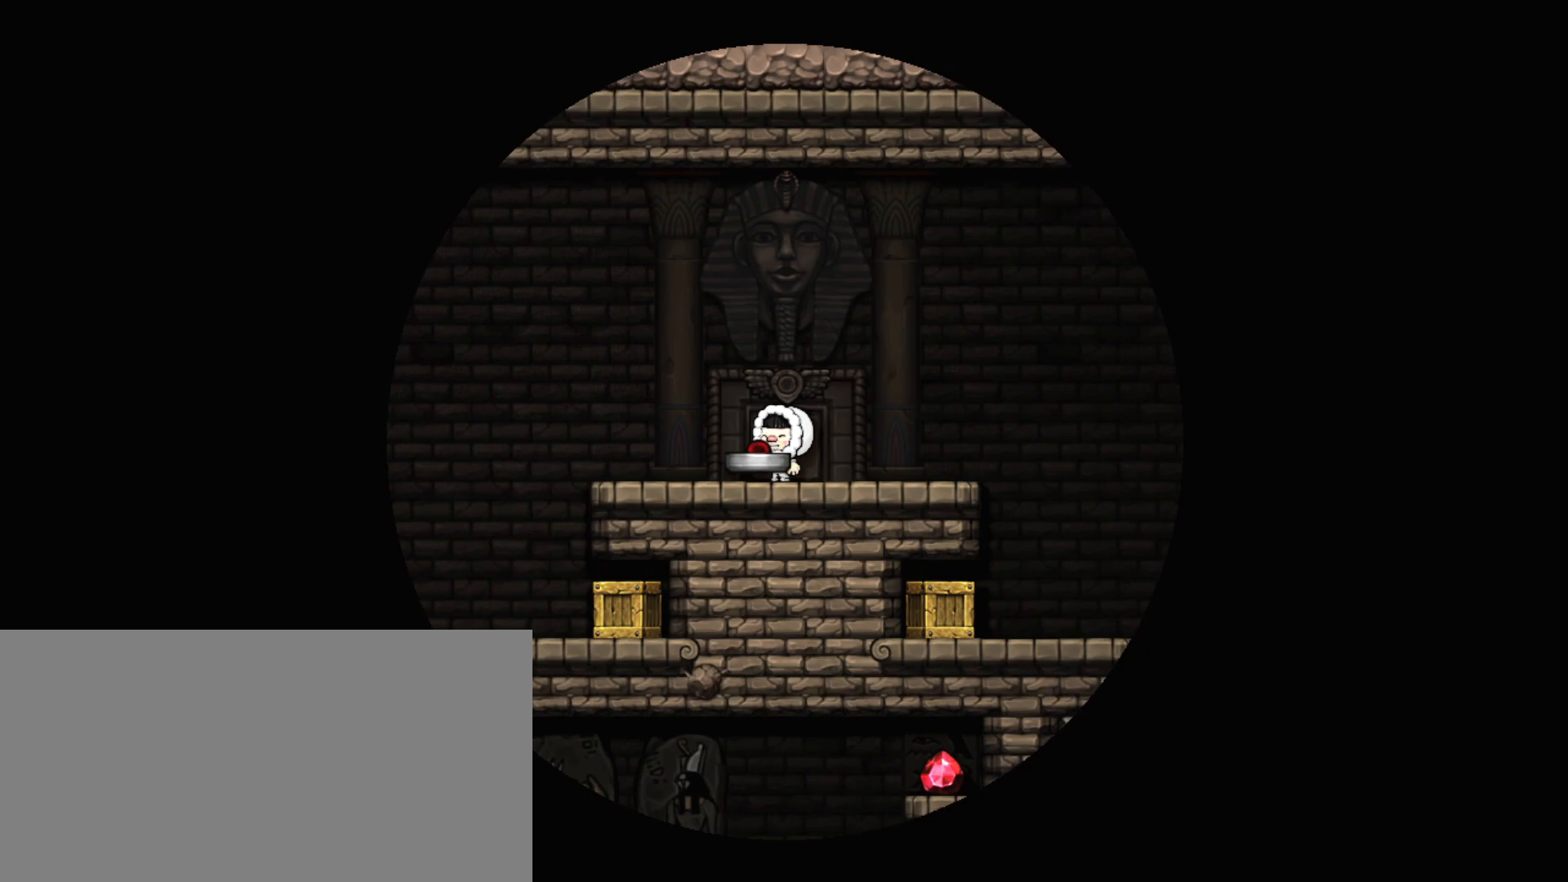
{"keys": [], "events": []}
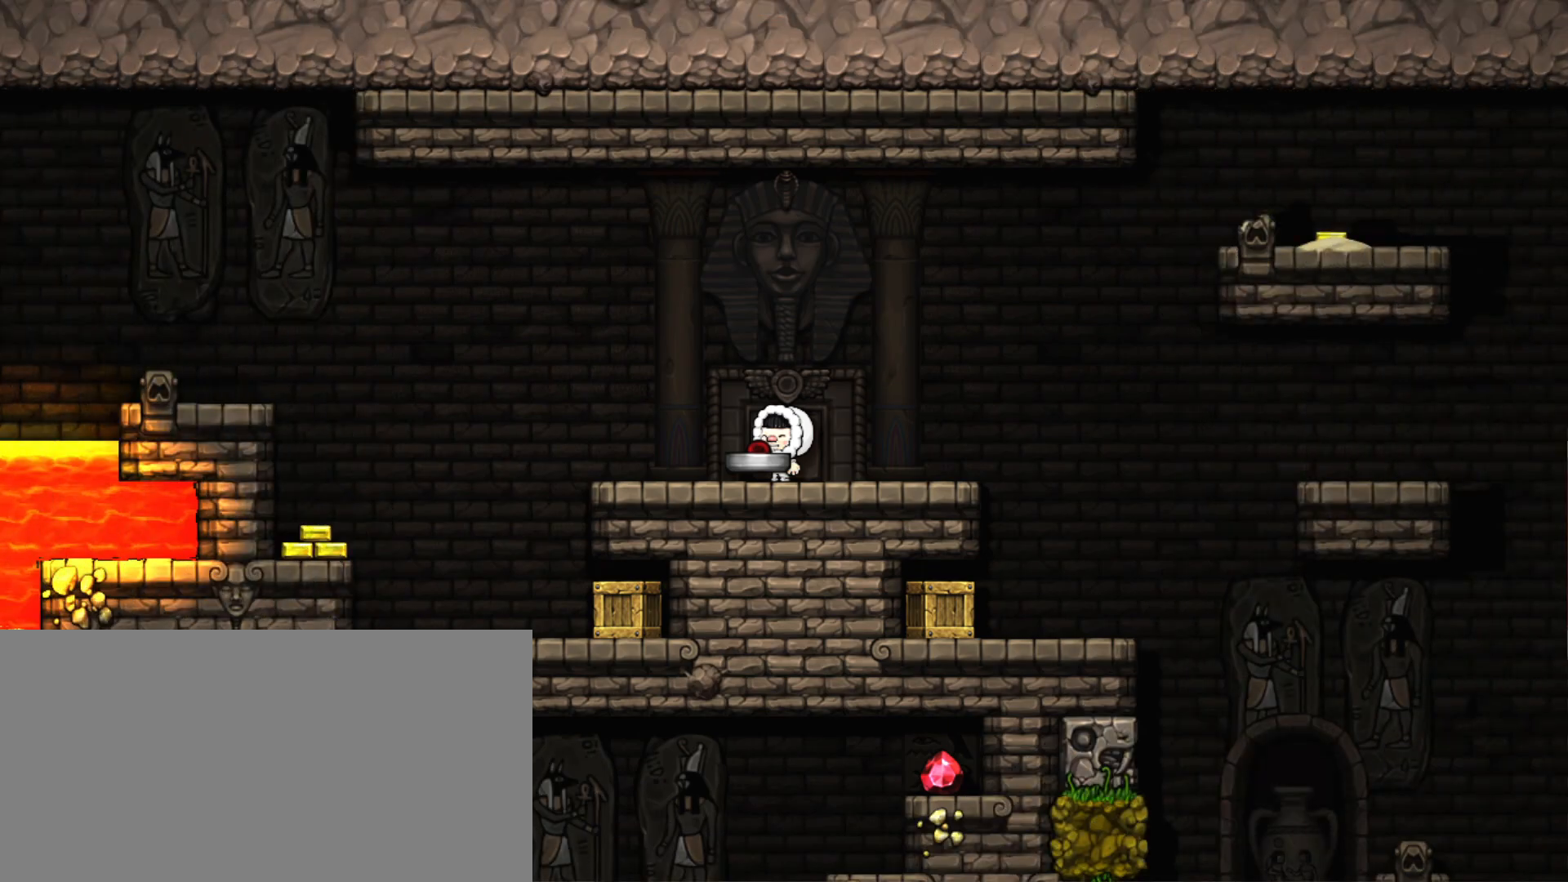
{"keys": ["down", "shift"], "events": [[17, "shift", "down"], [400, "down", "down"]]}